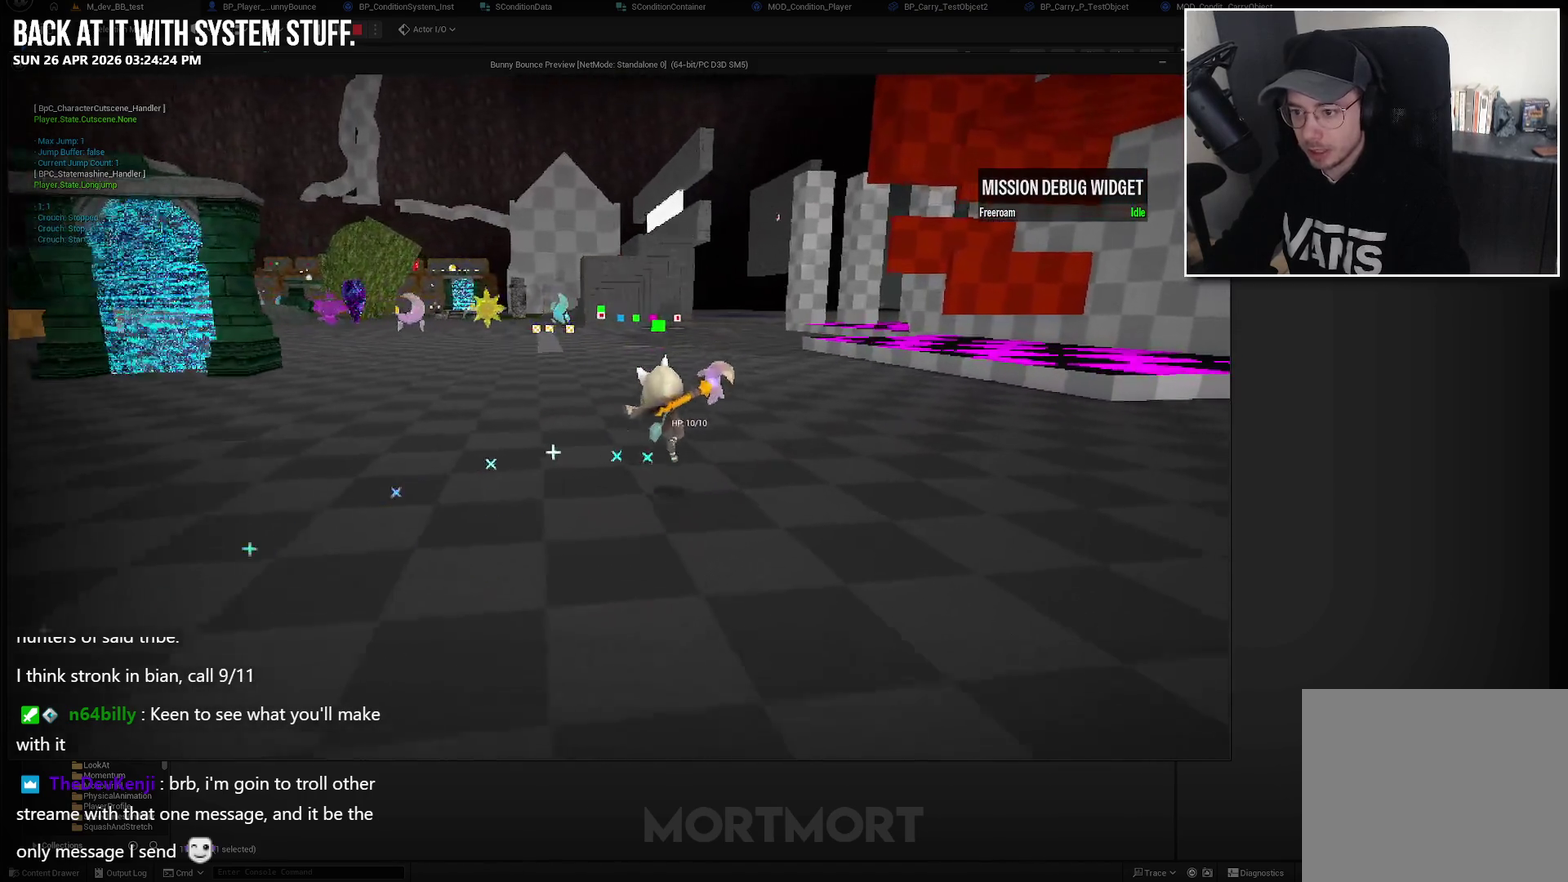
Gameplay with a controller (Xbox layout); each line is a JSON object with the inputs held at the frame after it. "events" lists button and stick changes between this image and that frame as [ms after this image, input, new state], when the widget could be followed in between.
{"buttons": ["A", "L2"], "left_stick": "up-left", "right_stick": "center", "events": [[33, "right_stick", "right"], [200, "right_stick", "center"], [383, "left_stick", "up-left"], [433, "L2", "down"], [500, "A", "down"]]}
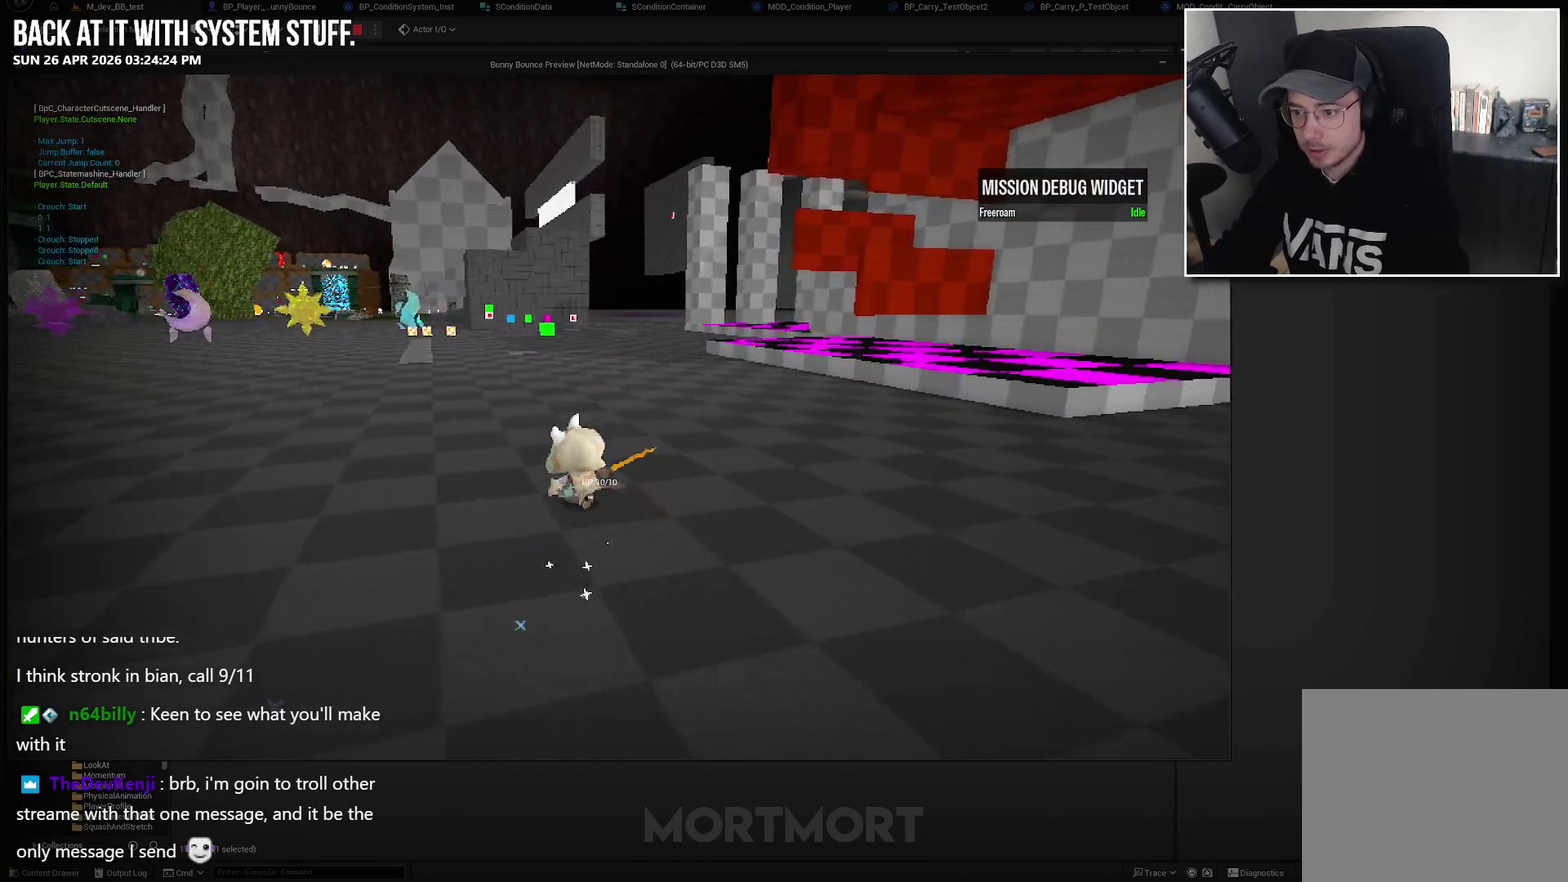
{"buttons": [], "left_stick": "up", "right_stick": "center", "events": [[67, "A", "up"], [67, "L2", "up"], [333, "left_stick", "up"], [383, "X", "down"], [467, "X", "up"]]}
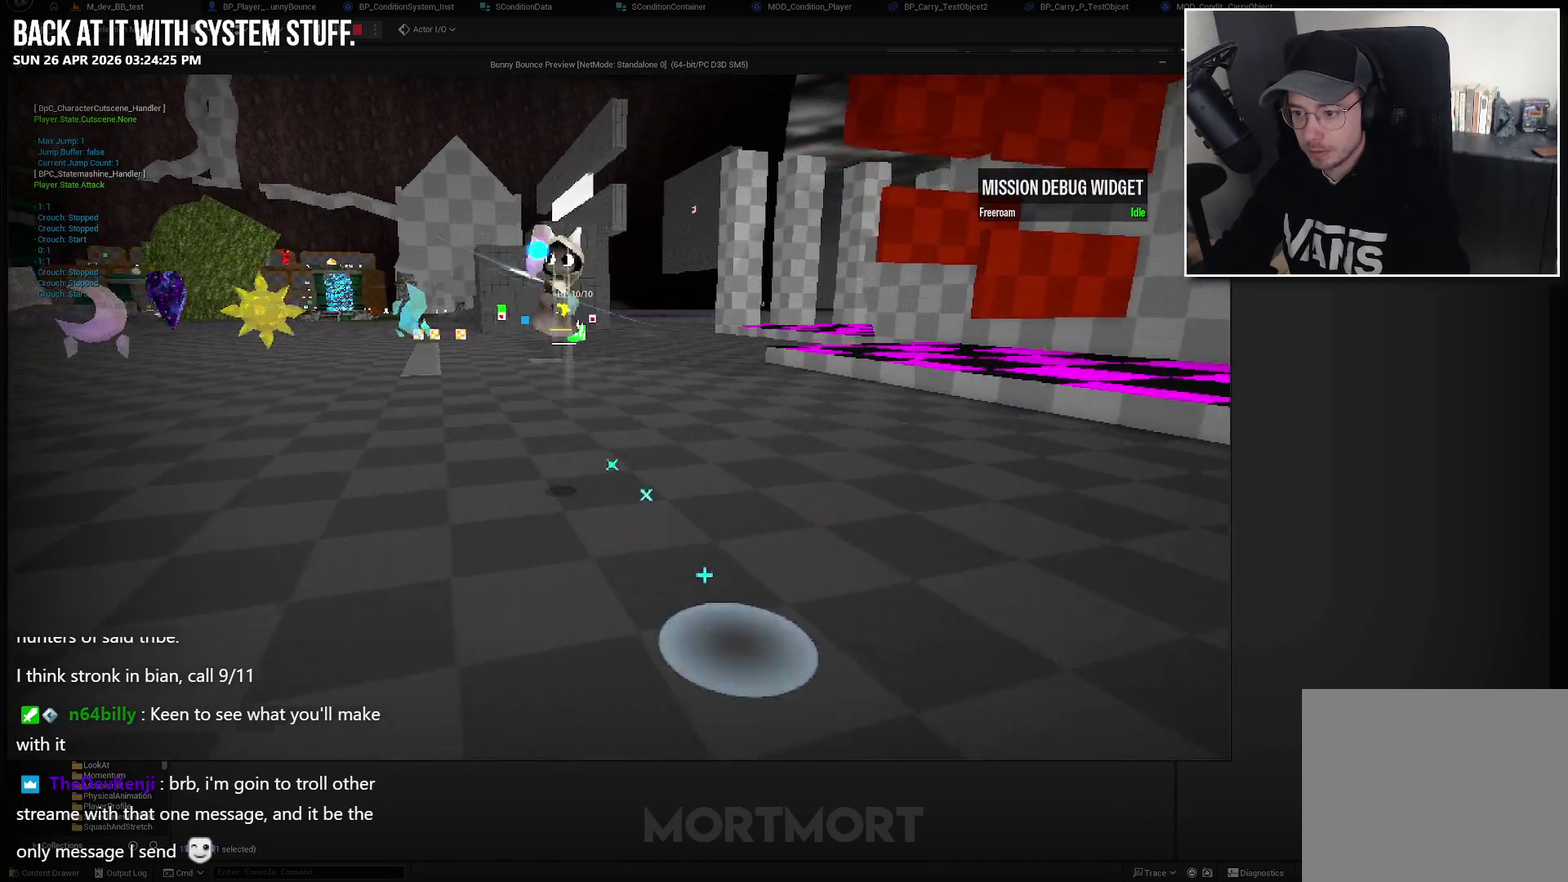
{"buttons": [], "left_stick": "up", "right_stick": "right", "events": [[450, "right_stick", "right"]]}
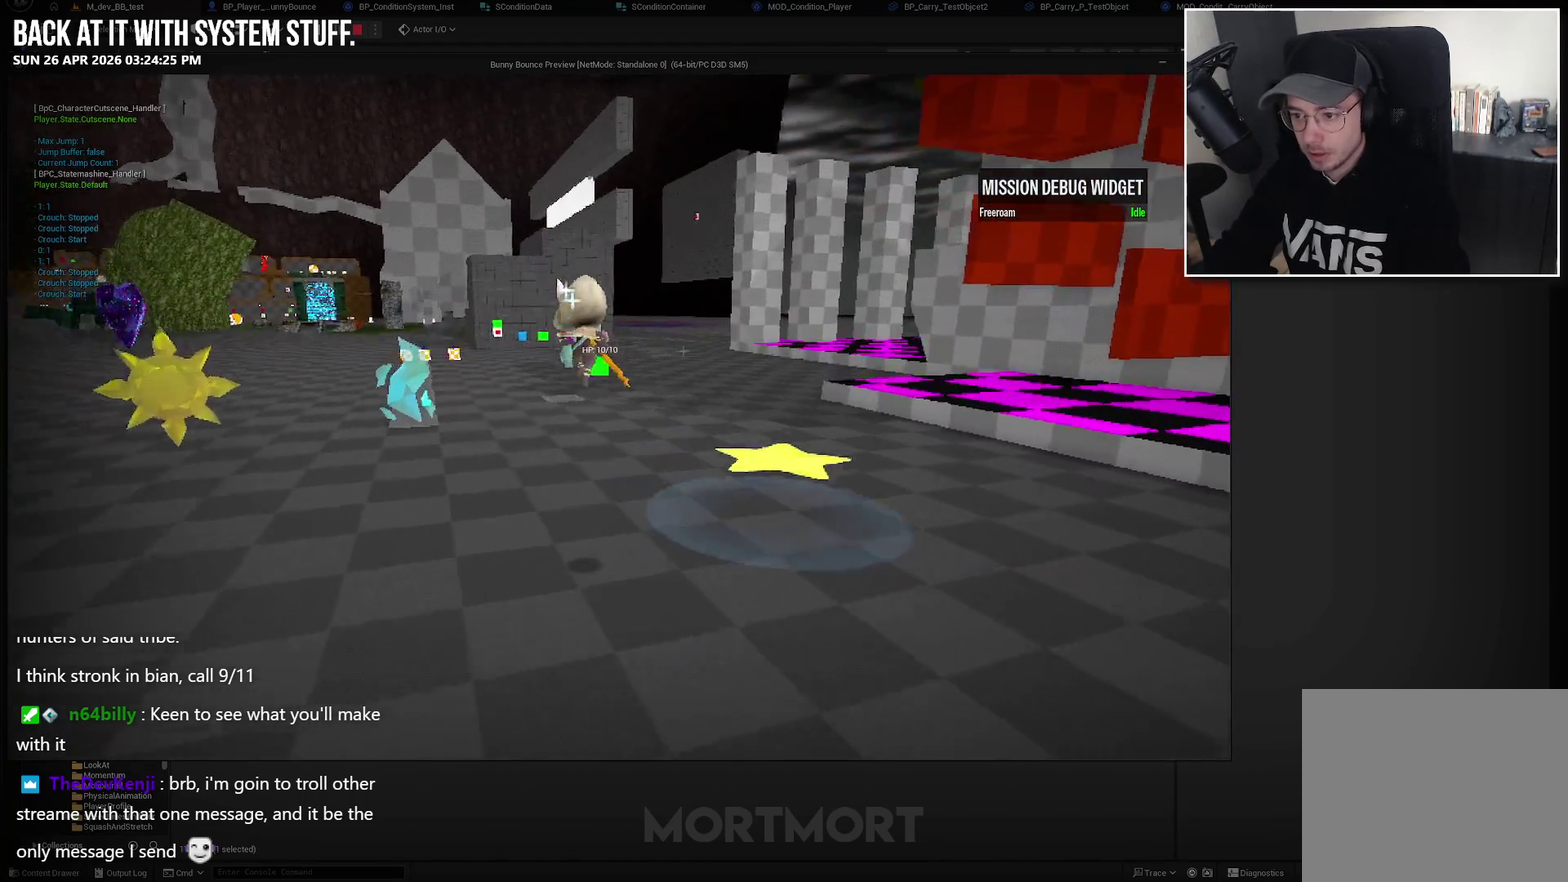
{"buttons": [], "left_stick": "left", "right_stick": "center", "events": [[17, "right_stick", "up-right"], [100, "left_stick", "up-left"], [150, "right_stick", "center"], [317, "X", "down"], [417, "X", "up"], [433, "left_stick", "left"]]}
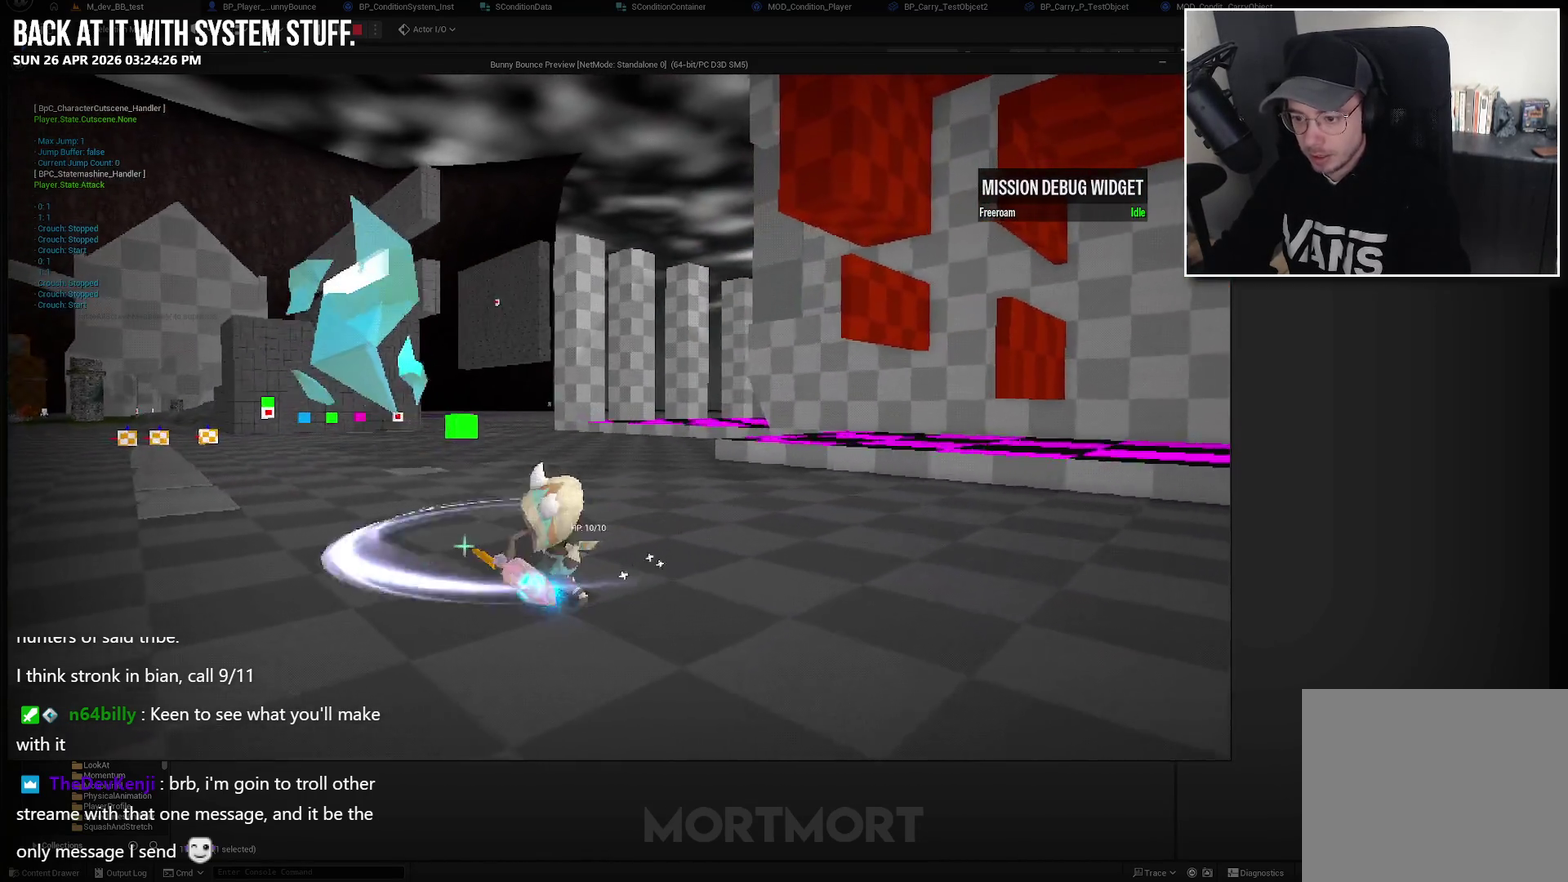
{"buttons": [], "left_stick": "down-left", "right_stick": "center", "events": [[33, "X", "down"], [133, "X", "up"], [250, "left_stick", "down-left"], [333, "X", "down"], [450, "X", "up"]]}
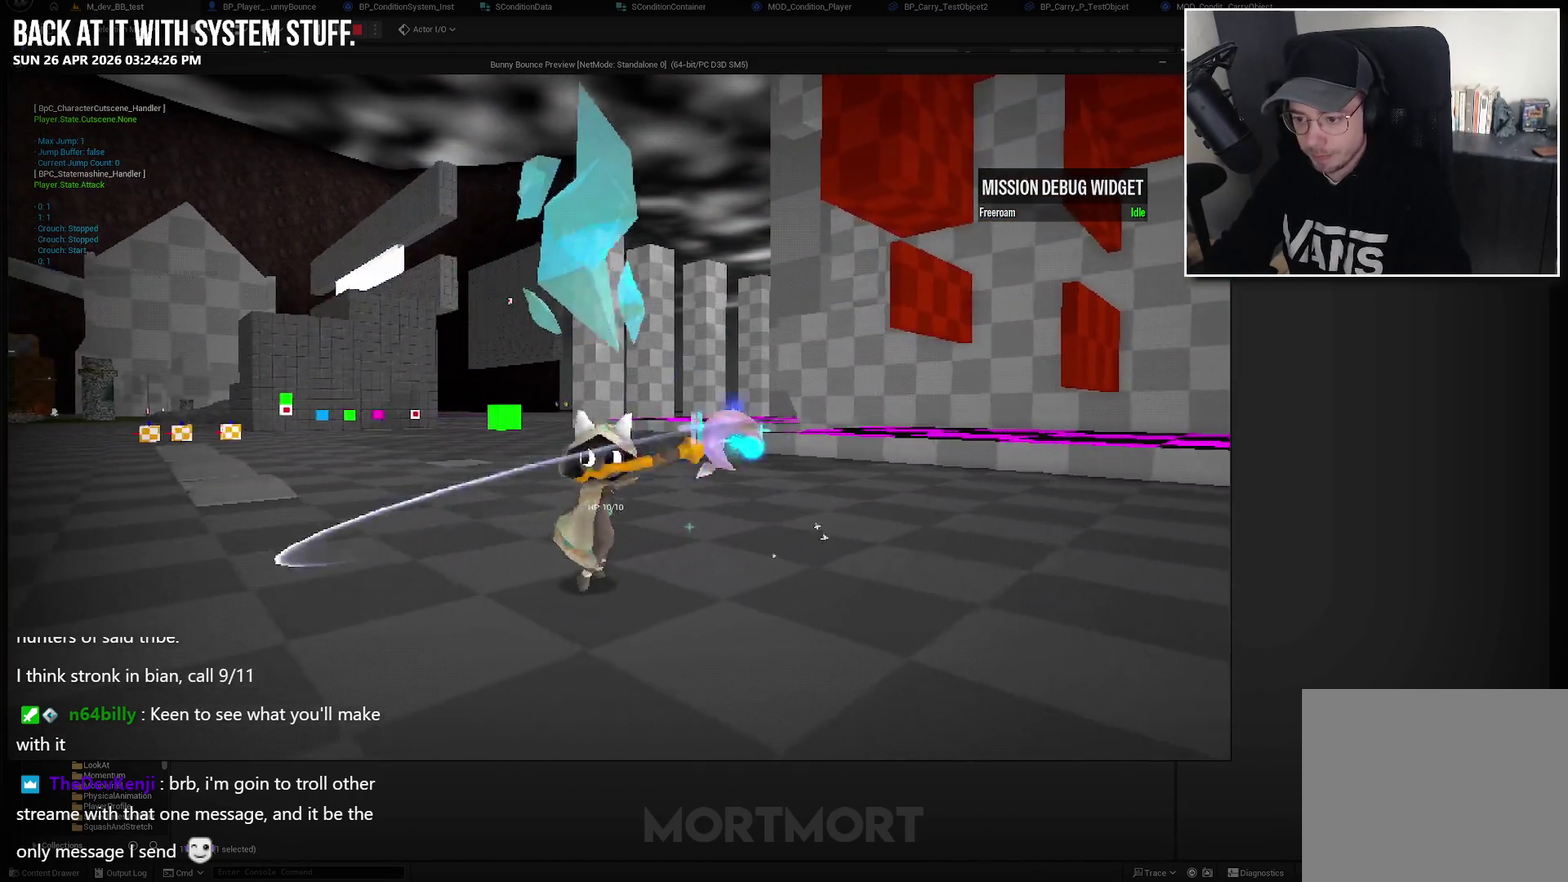
{"buttons": [], "left_stick": "left", "right_stick": "center", "events": [[133, "left_stick", "left"], [150, "X", "down"], [300, "X", "up"]]}
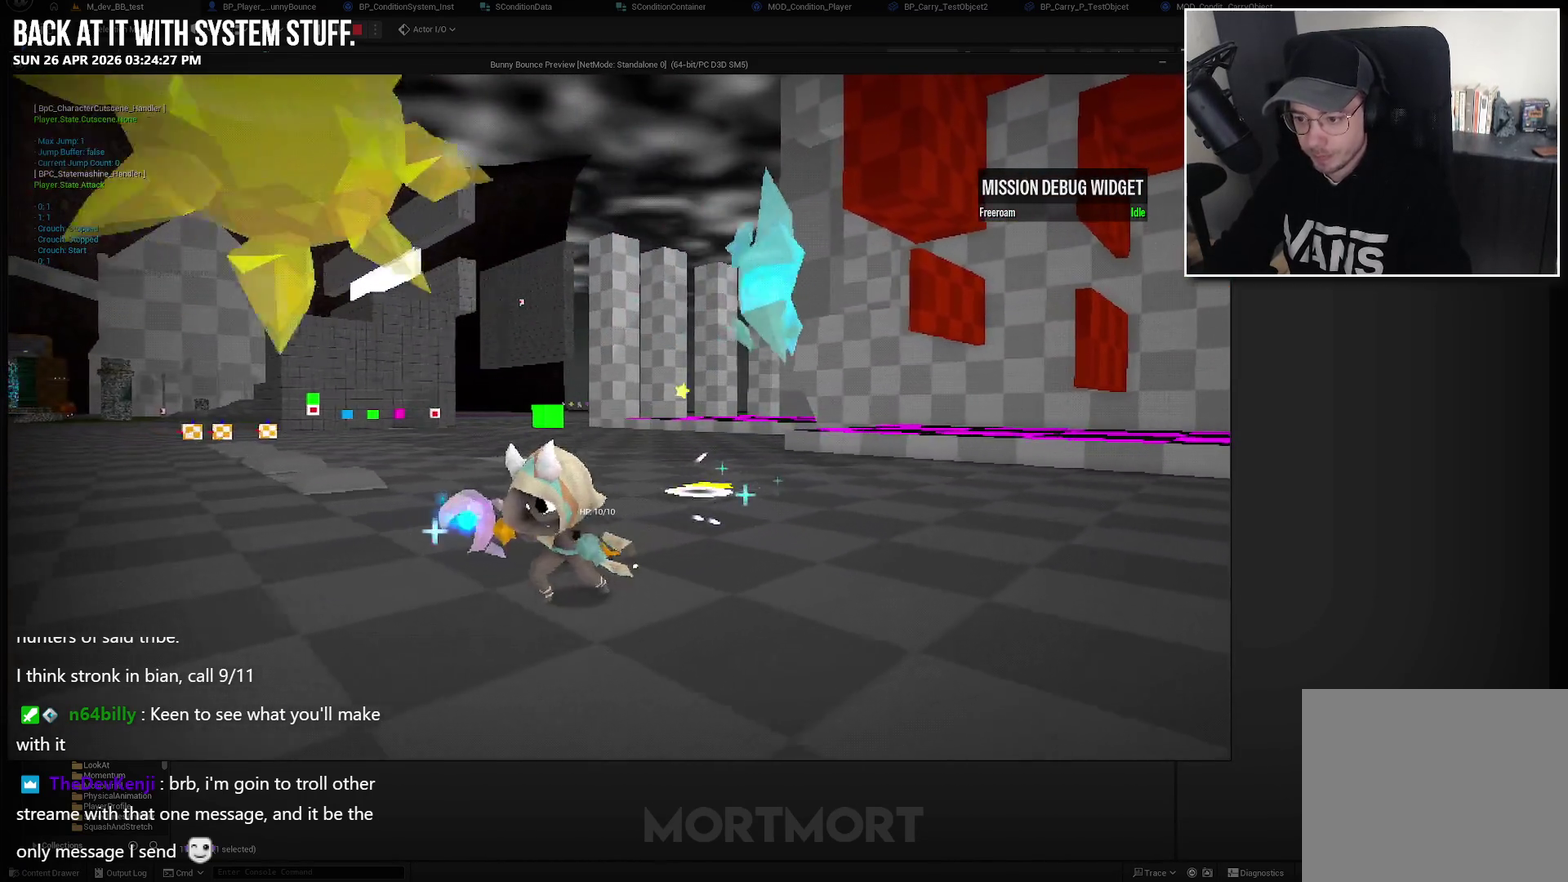
{"buttons": [], "left_stick": "up-left", "right_stick": "down-right", "events": [[67, "B", "down"], [200, "B", "up"], [400, "left_stick", "up-left"], [467, "right_stick", "down-right"]]}
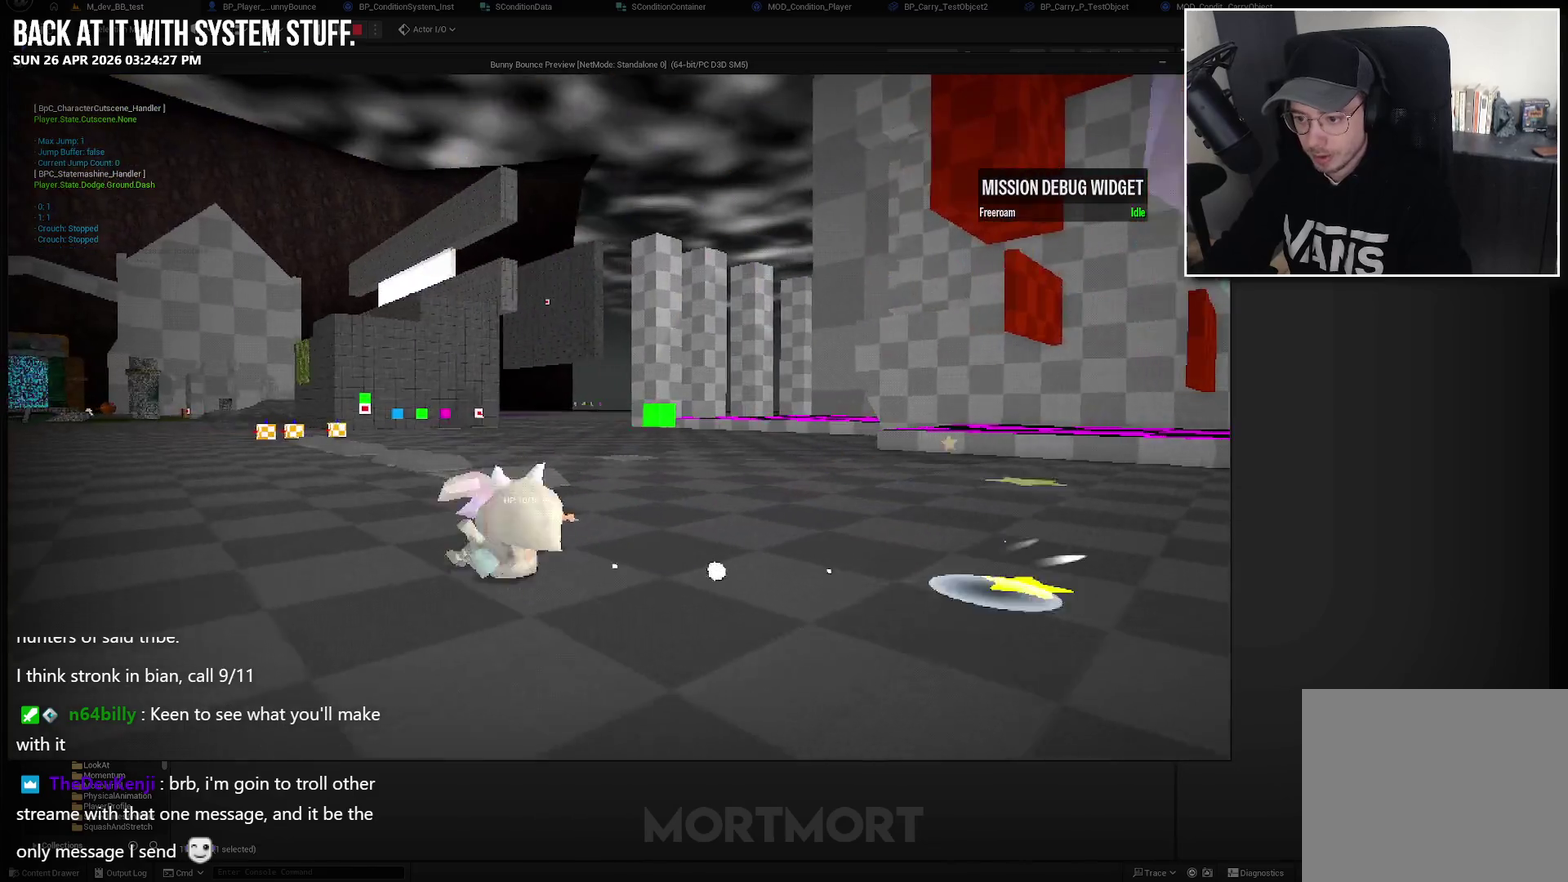
{"buttons": [], "left_stick": "up-left", "right_stick": "center", "events": [[83, "right_stick", "center"], [133, "L2", "down"], [183, "A", "down"], [300, "L2", "up"], [317, "A", "up"]]}
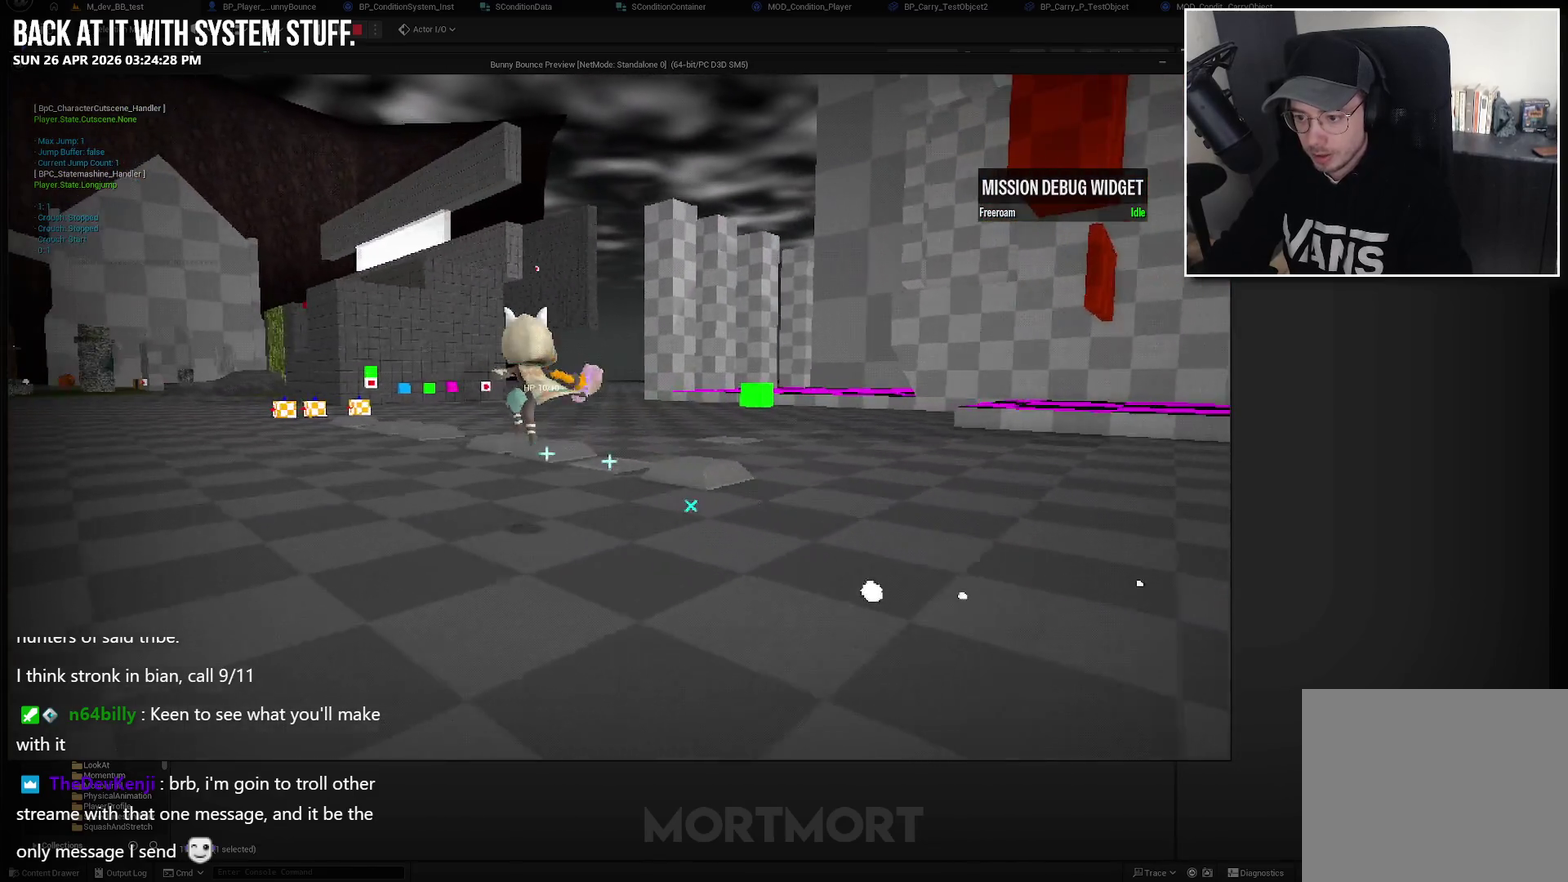
{"buttons": [], "left_stick": "up-left", "right_stick": "right", "events": [[167, "X", "down"], [267, "X", "up"], [433, "right_stick", "down-right"], [483, "right_stick", "right"]]}
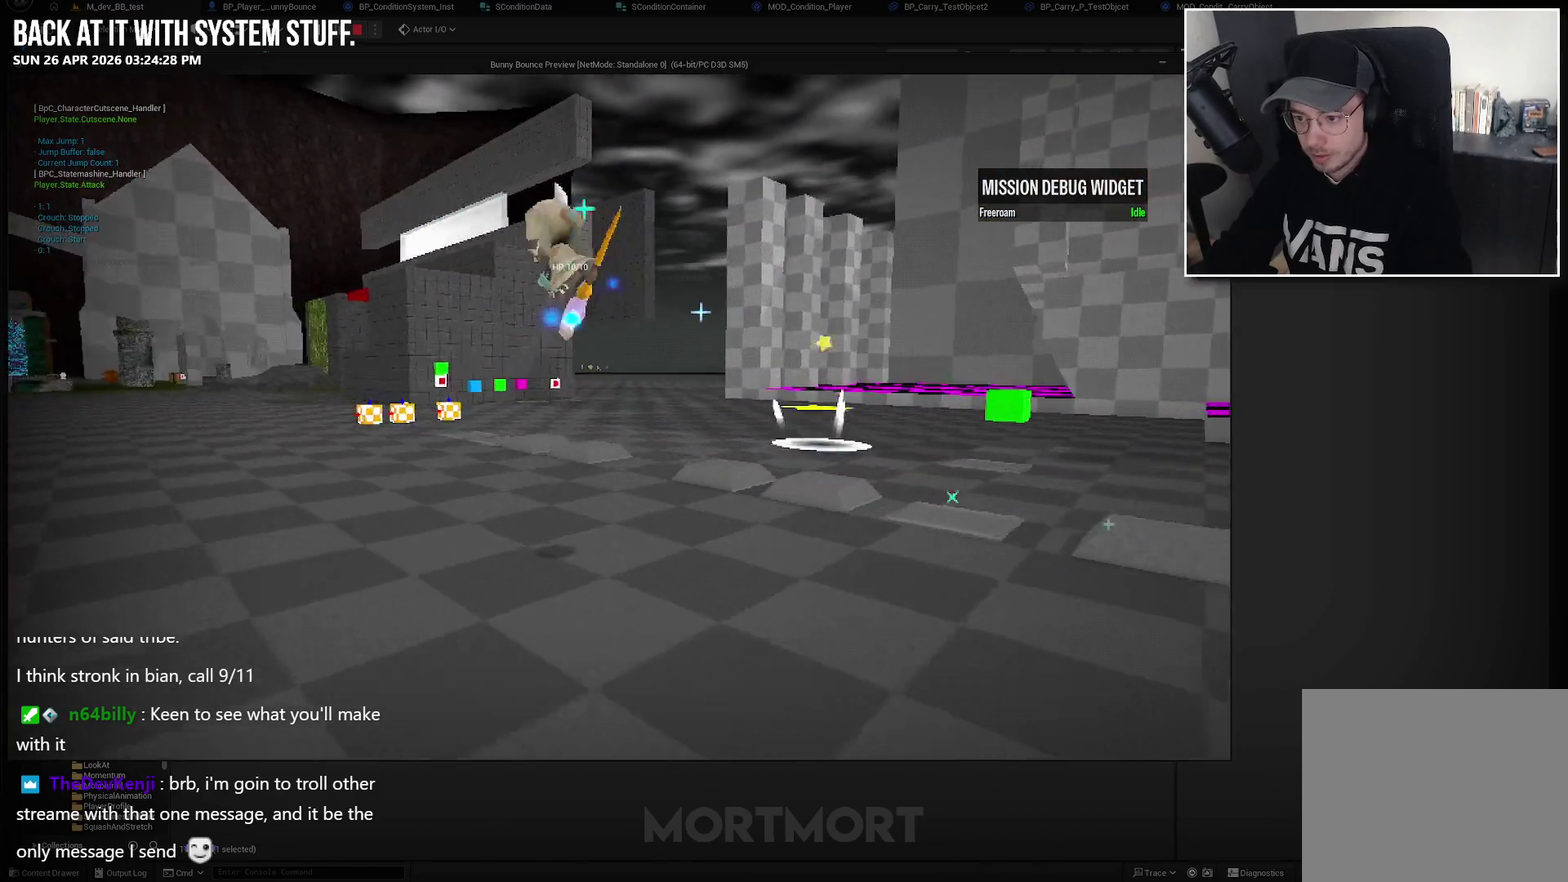
{"buttons": [], "left_stick": "left", "right_stick": "center", "events": [[250, "left_stick", "left"], [367, "right_stick", "center"]]}
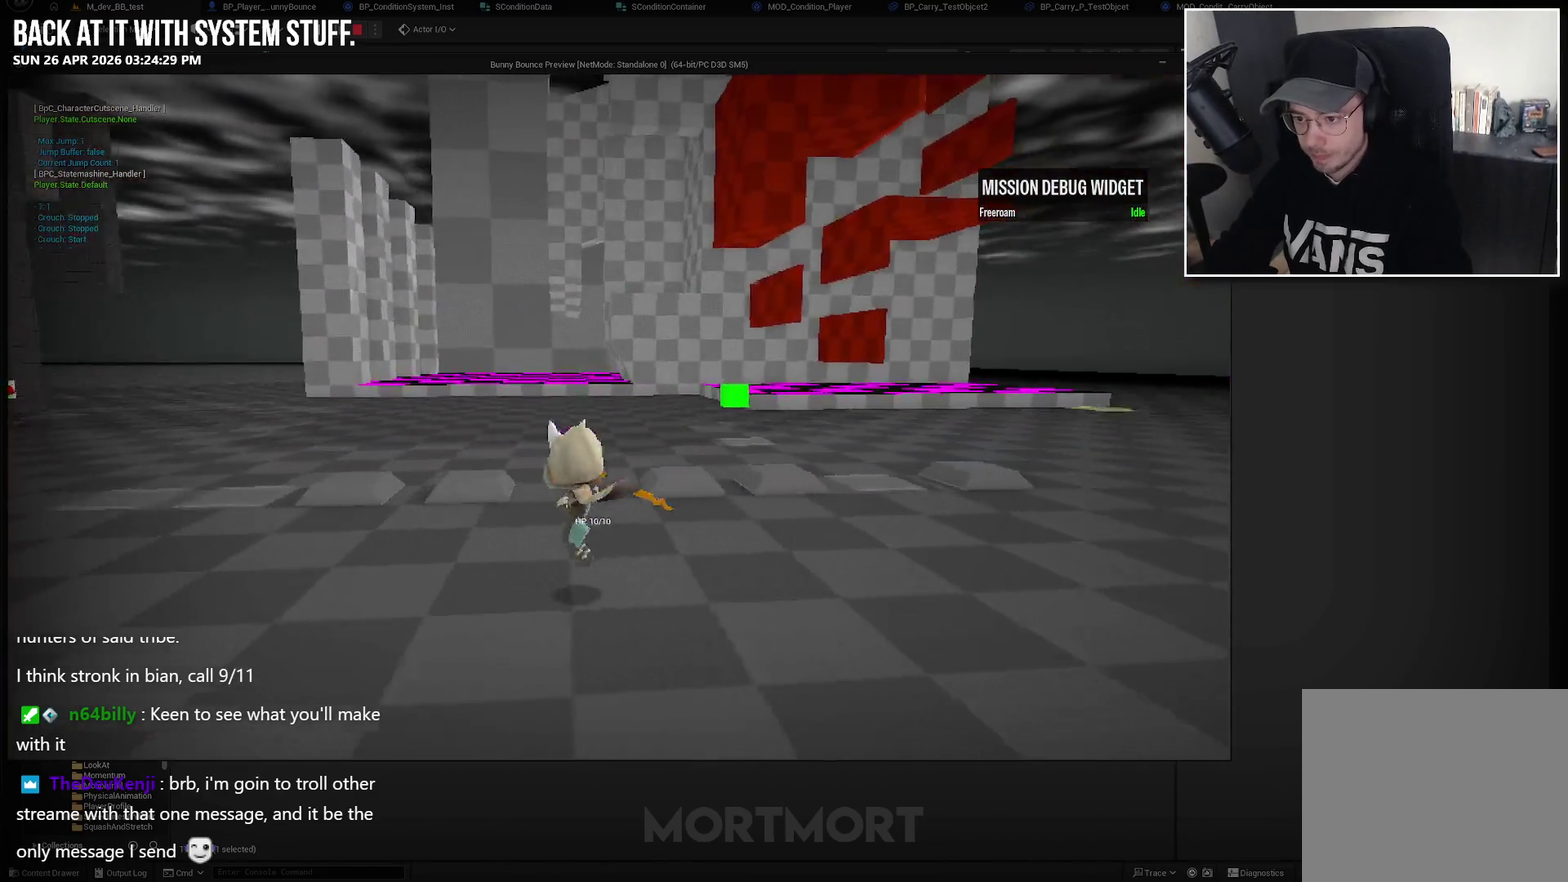
{"buttons": [], "left_stick": "up-left", "right_stick": "center", "events": [[117, "L2", "down"], [150, "A", "down"], [250, "A", "up"], [250, "L2", "up"], [400, "left_stick", "up-left"]]}
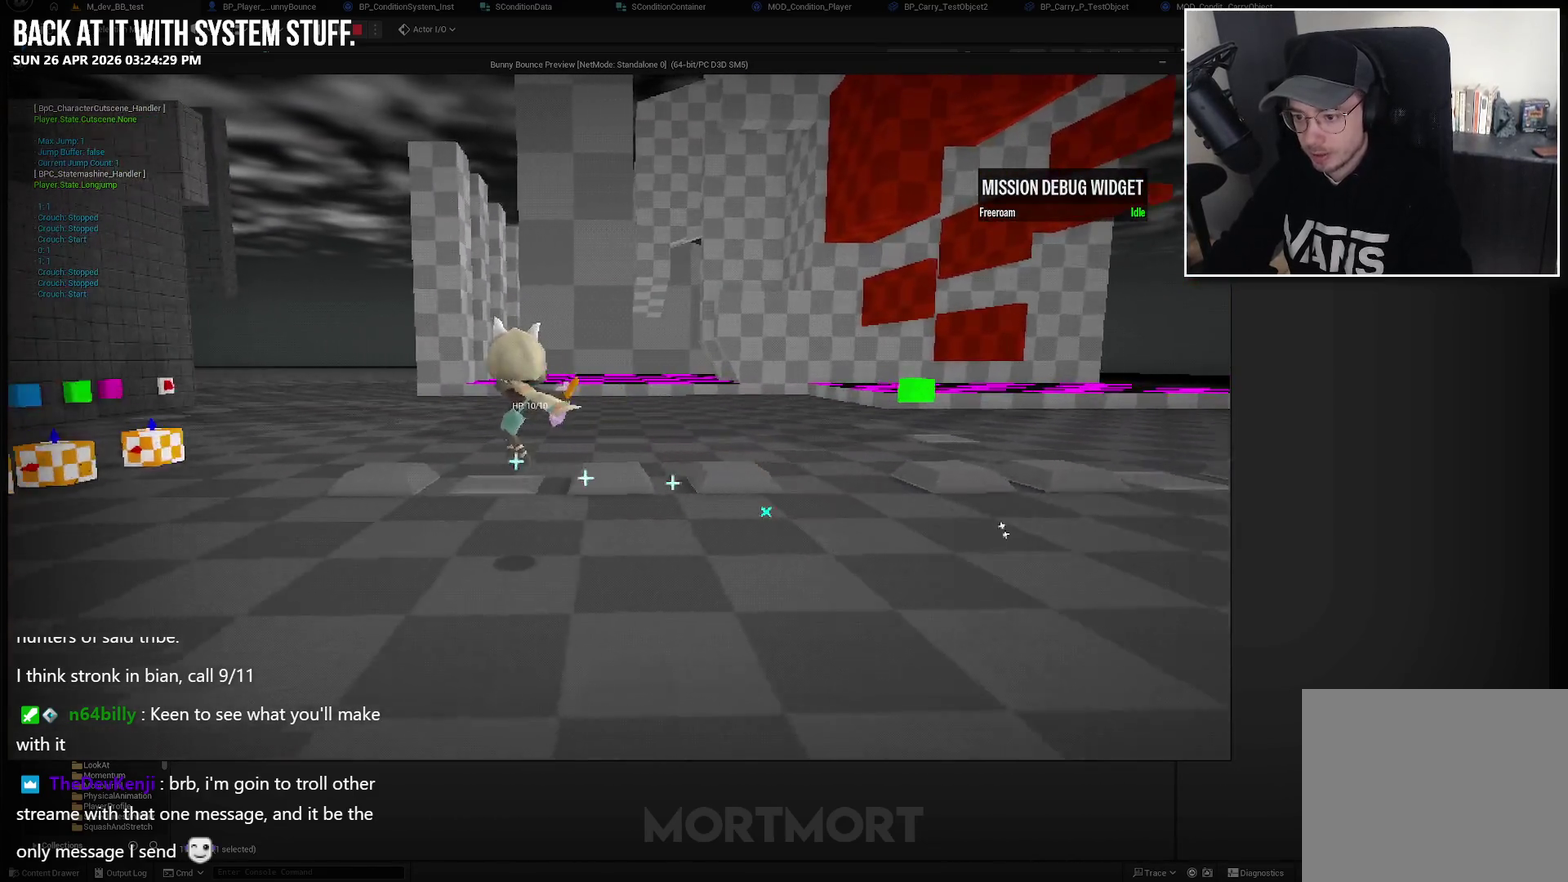
{"buttons": [], "left_stick": "down", "right_stick": "center", "events": [[117, "left_stick", "up"], [400, "left_stick", "center"], [483, "left_stick", "down"]]}
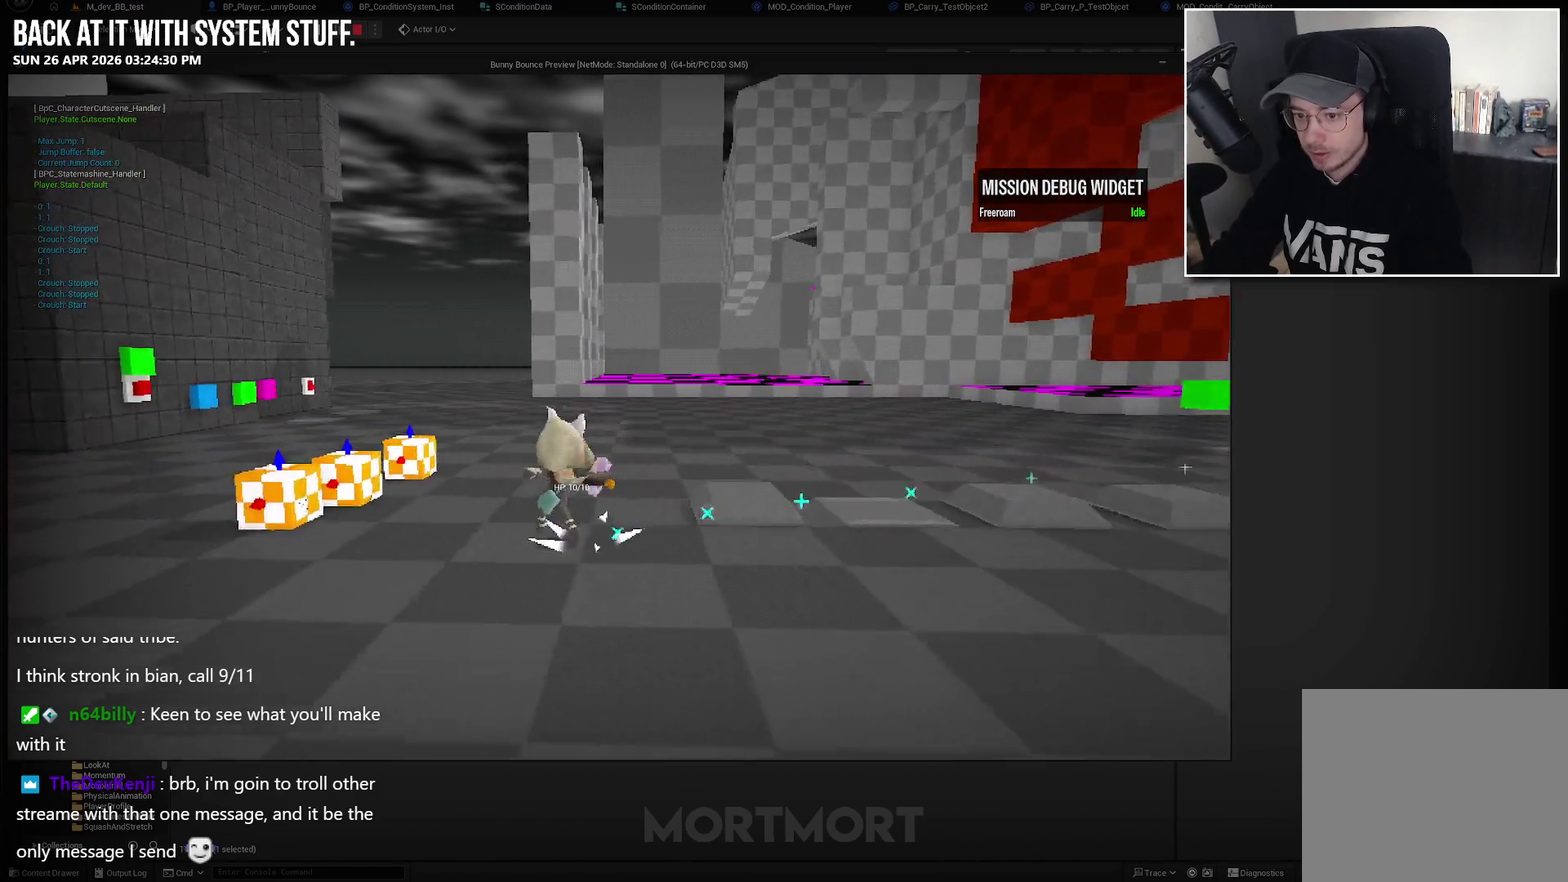
{"buttons": [], "left_stick": "center", "right_stick": "center", "events": [[83, "right_stick", "up-right"], [183, "right_stick", "center"], [400, "left_stick", "down-right"], [467, "left_stick", "center"]]}
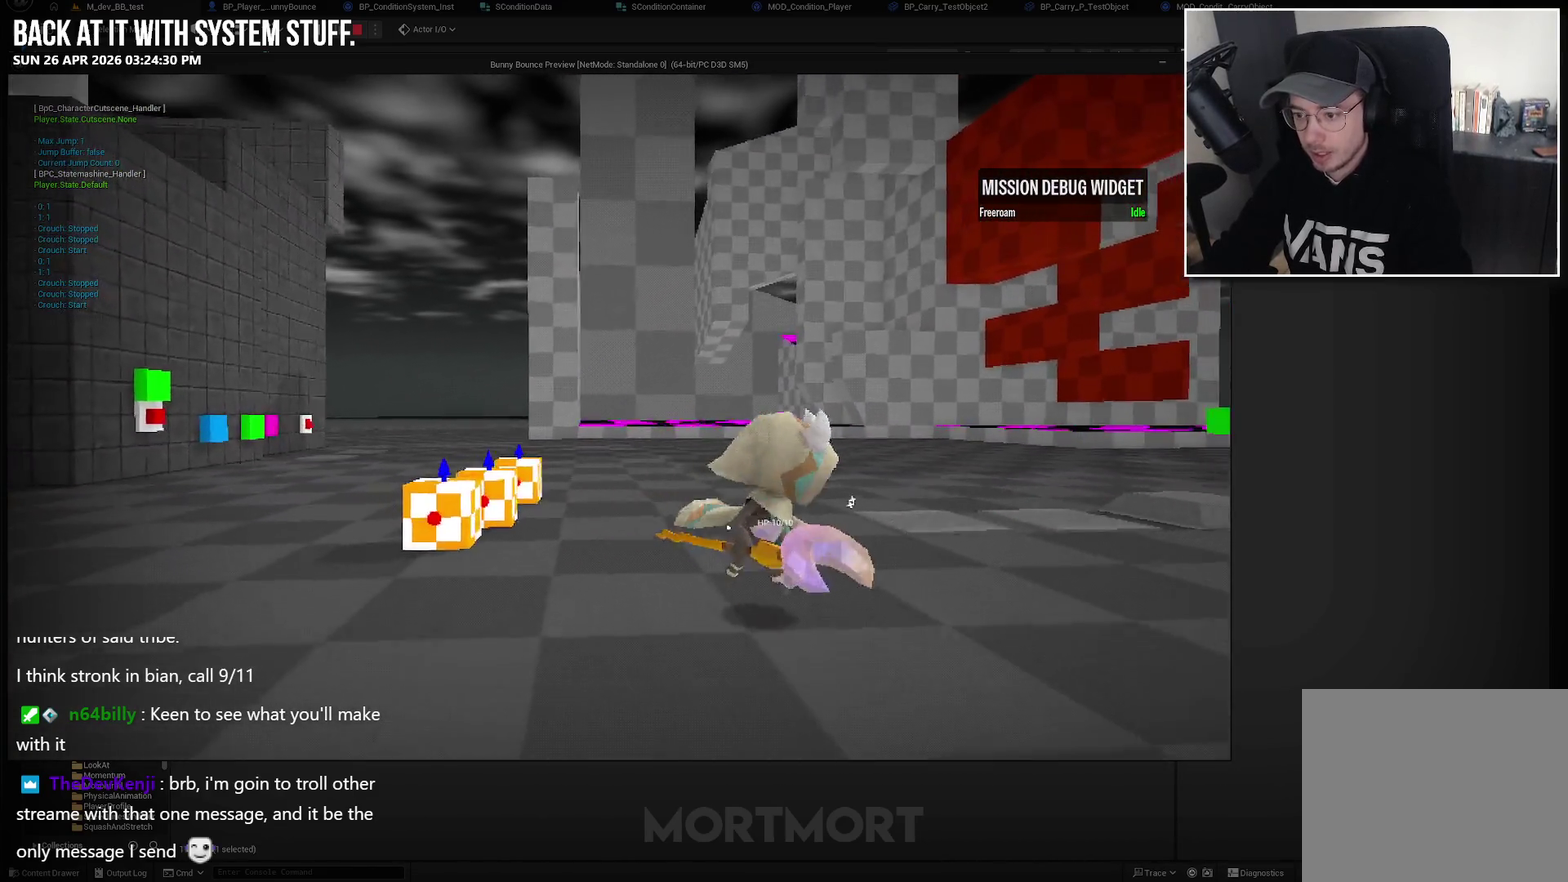
{"buttons": [], "left_stick": "center", "right_stick": "right", "events": [[117, "DPAD_UP", "down"], [250, "DPAD_UP", "up"], [317, "right_stick", "right"]]}
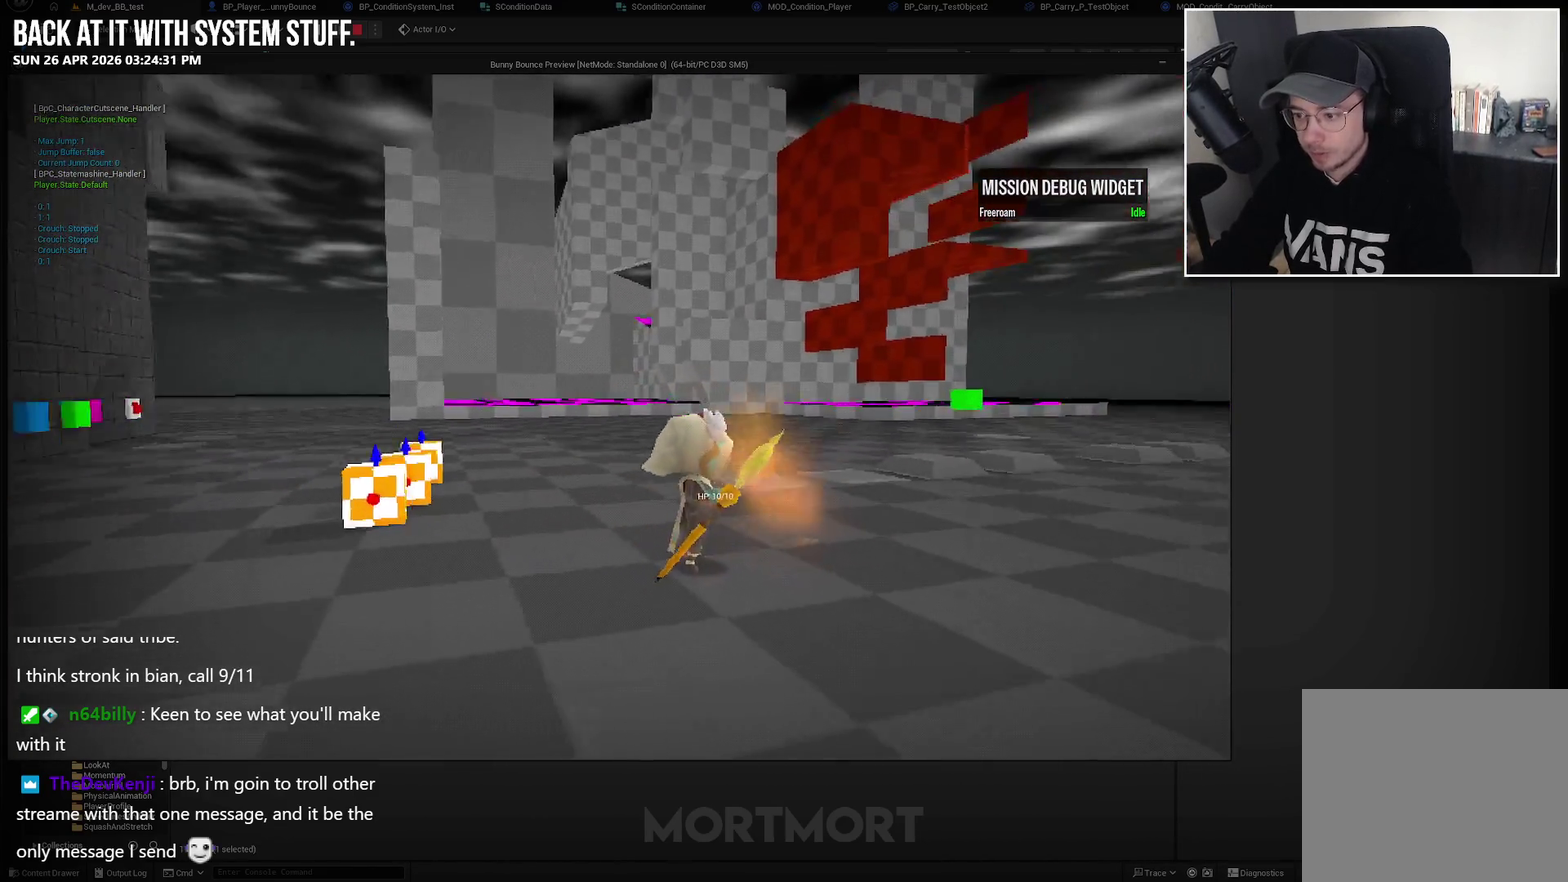
{"buttons": [], "left_stick": "right", "right_stick": "center", "events": [[33, "R2", "down"], [117, "right_stick", "center"], [183, "R2", "up"], [283, "left_stick", "up-right"], [483, "left_stick", "right"]]}
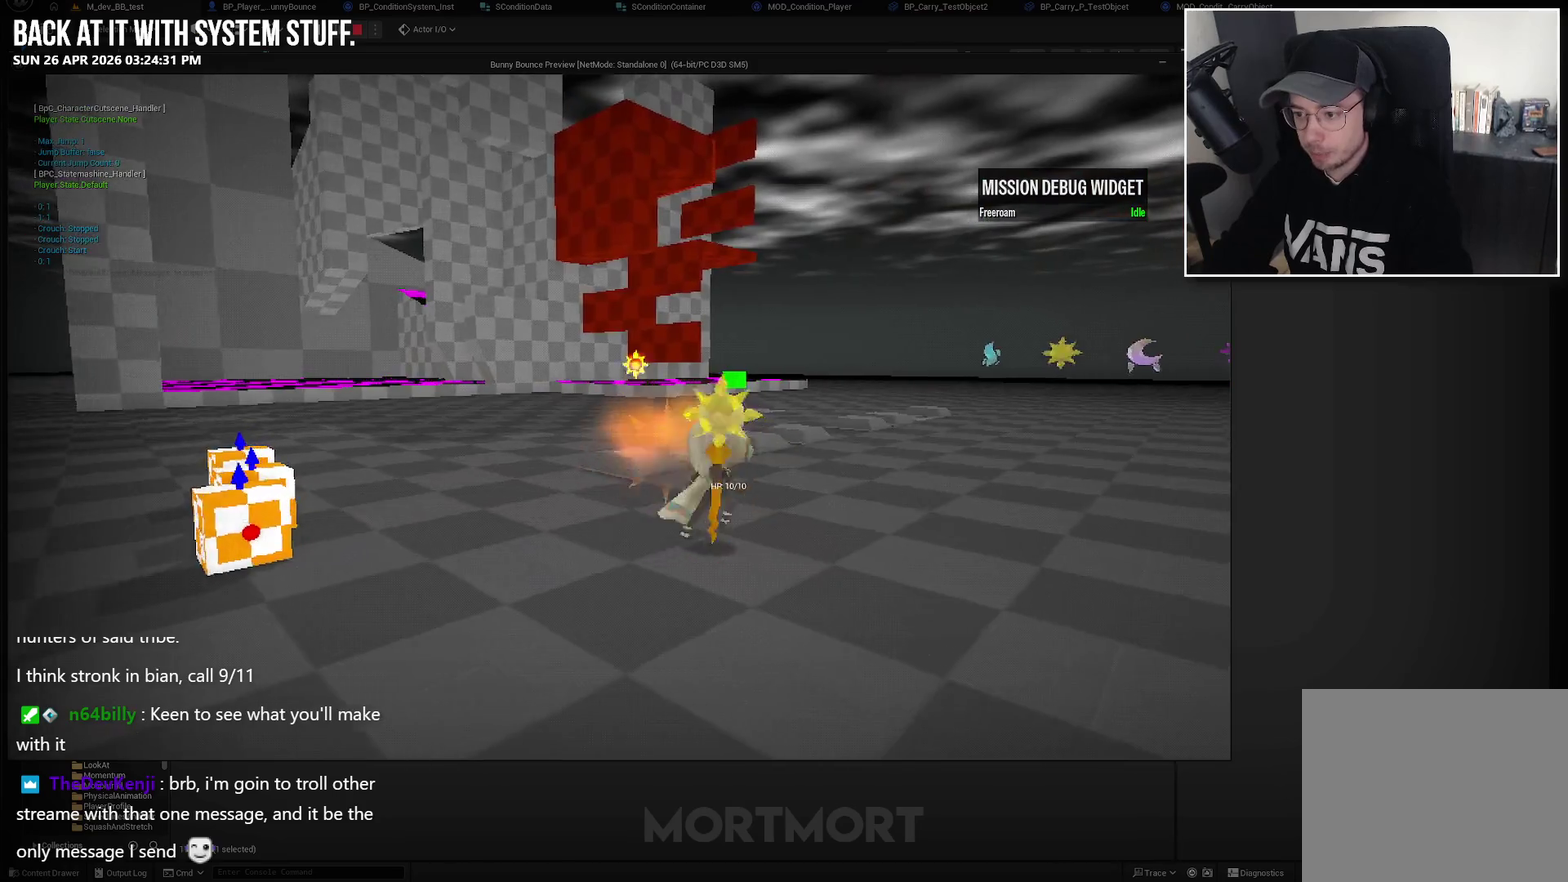
{"buttons": [], "left_stick": "center", "right_stick": "center", "events": [[417, "left_stick", "center"]]}
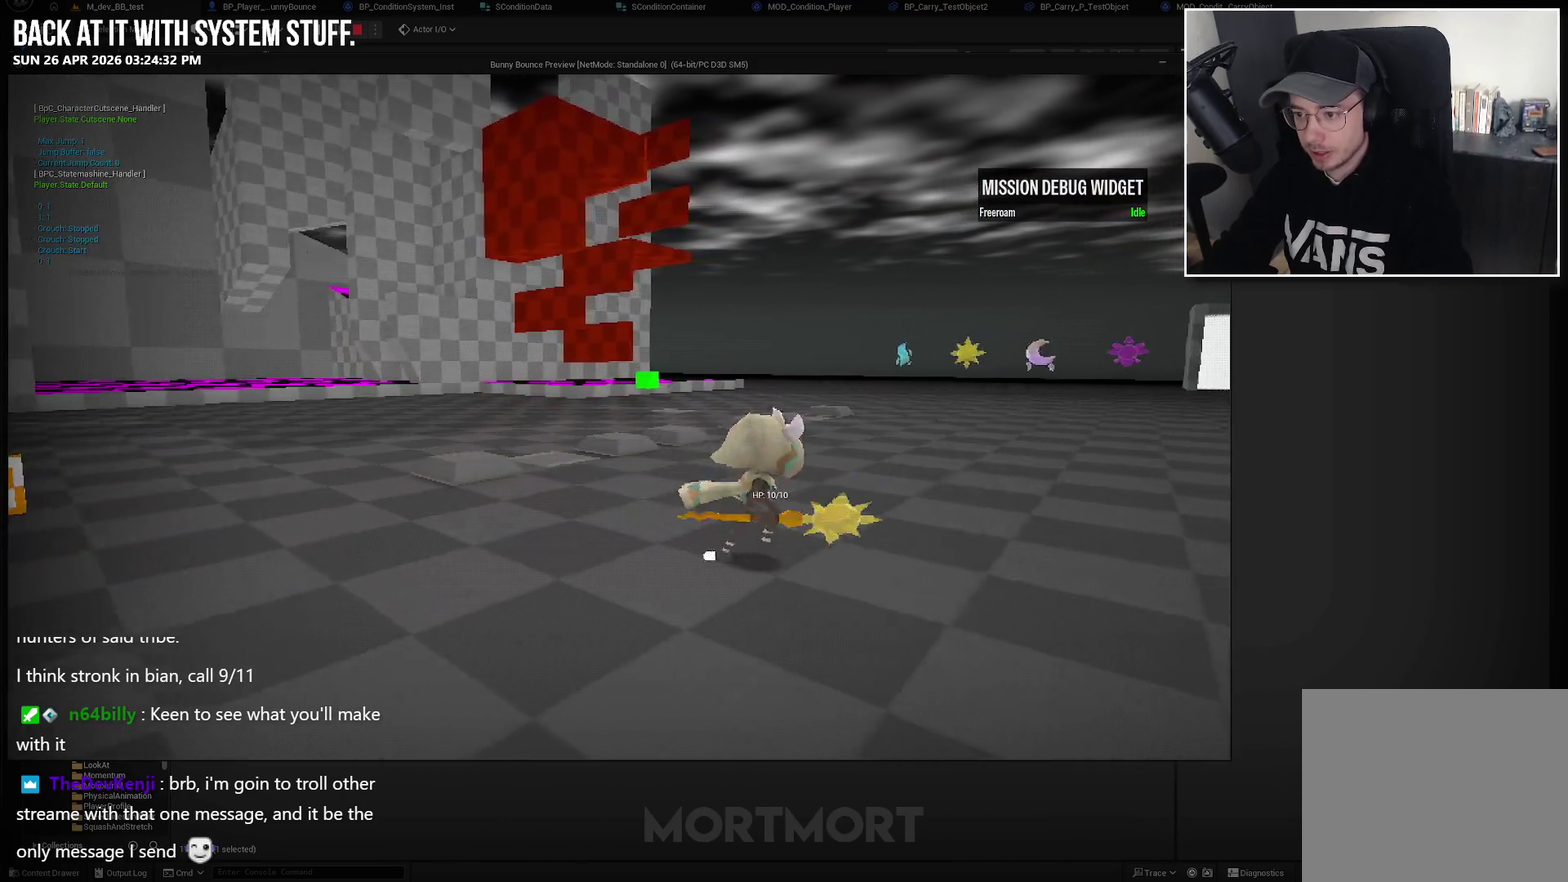
{"buttons": ["DPAD_RIGHT"], "left_stick": "center", "right_stick": "center", "events": [[250, "right_stick", "right"], [433, "DPAD_RIGHT", "down"], [467, "right_stick", "center"]]}
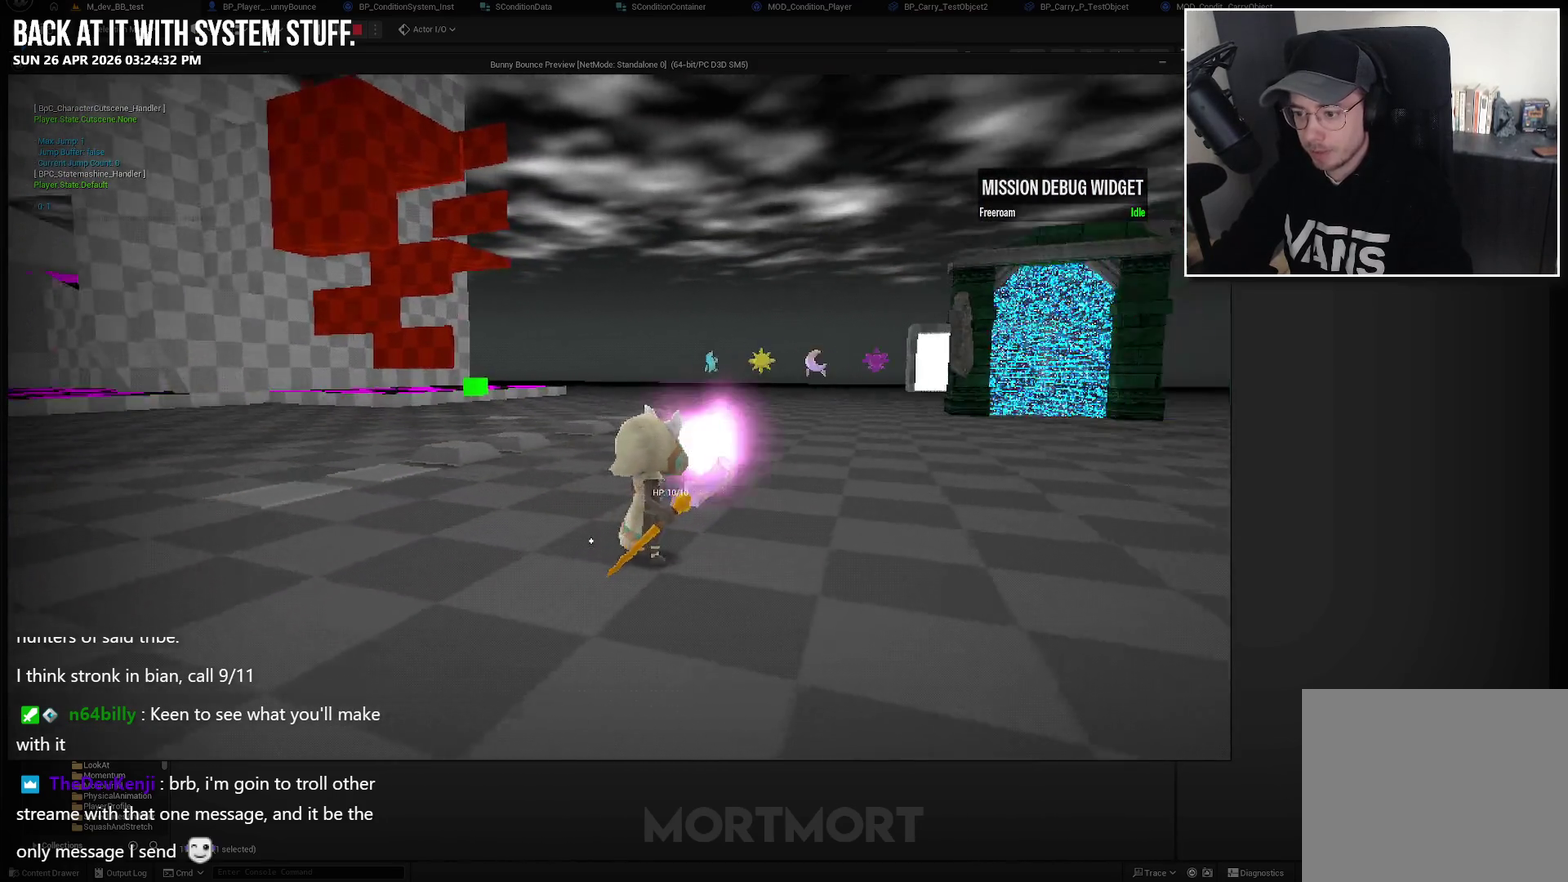
{"buttons": ["R2"], "left_stick": "up", "right_stick": "right", "events": [[17, "right_stick", "right"], [83, "DPAD_RIGHT", "up"], [400, "R2", "down"], [417, "left_stick", "up"]]}
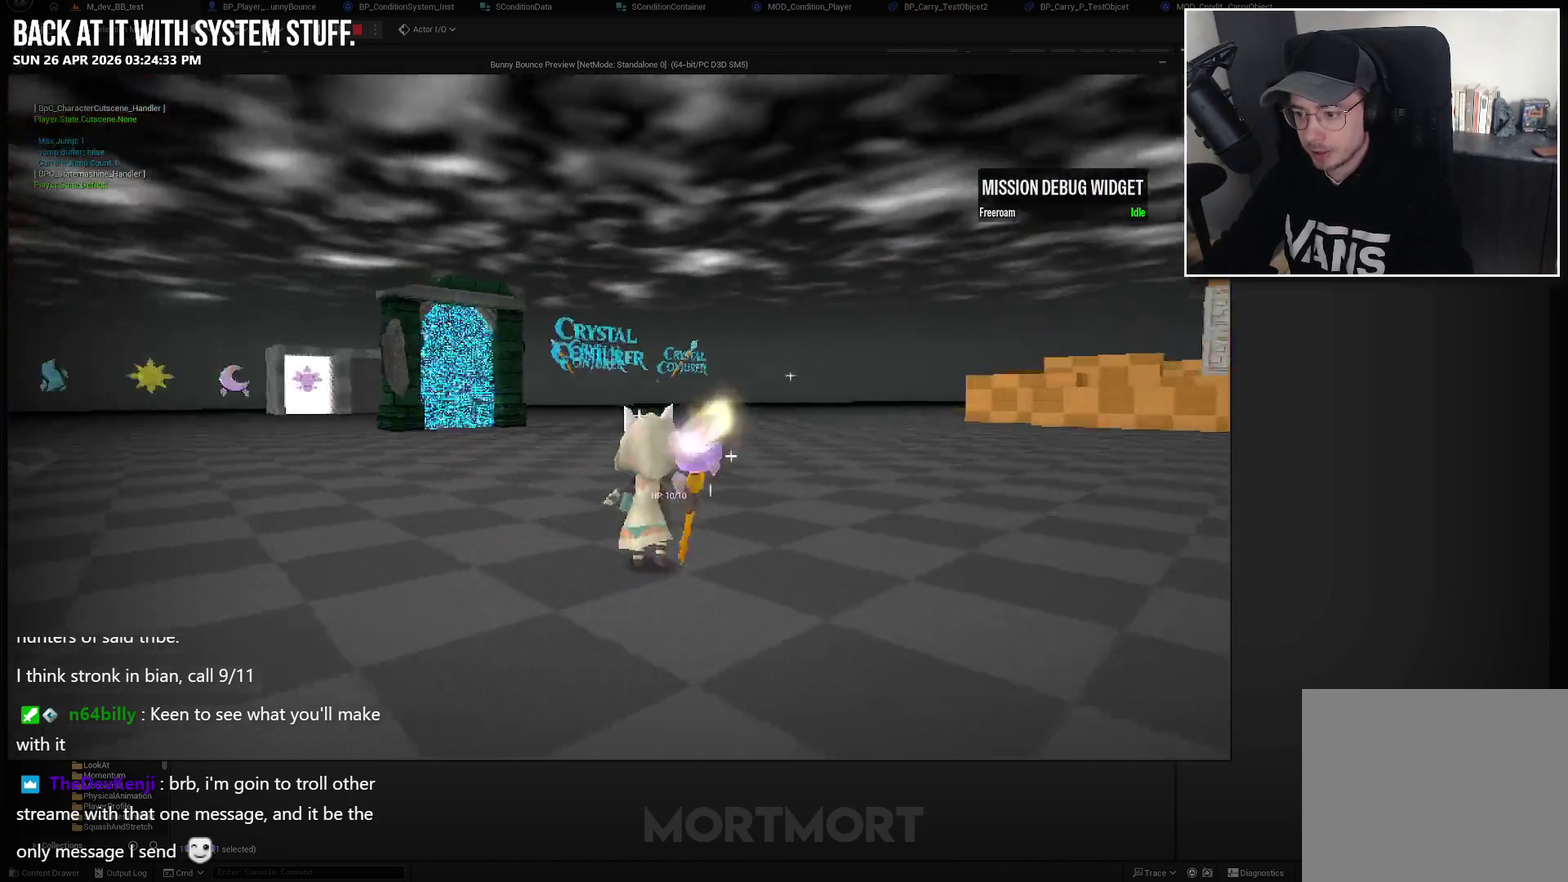
{"buttons": ["R2"], "left_stick": "up-right", "right_stick": "center", "events": [[100, "right_stick", "center"], [267, "left_stick", "up-right"]]}
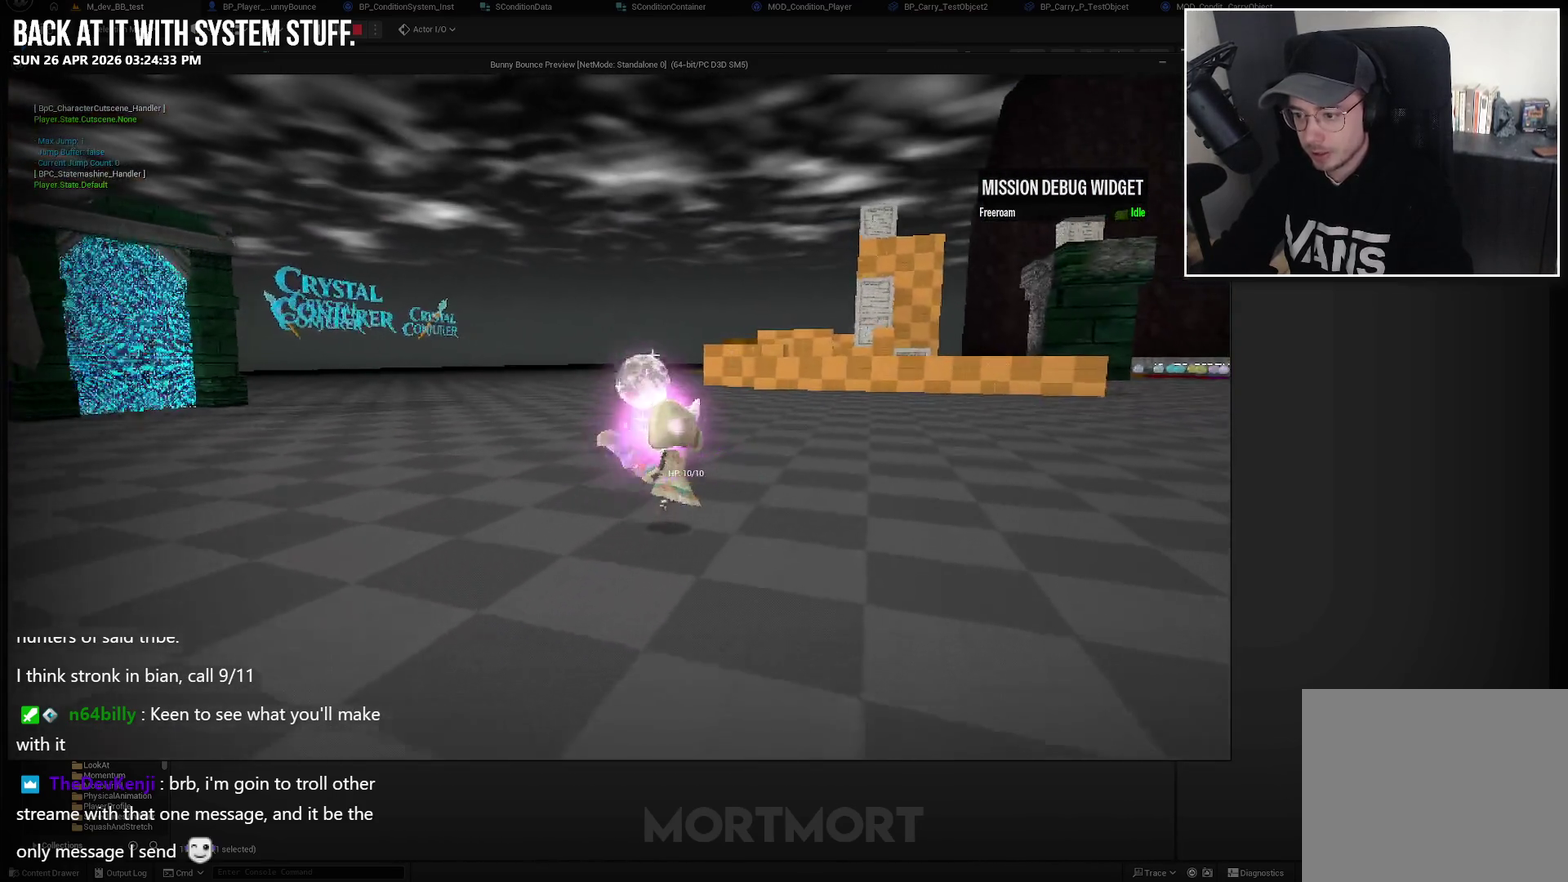
{"buttons": ["R1"], "left_stick": "up-right", "right_stick": "center", "events": [[283, "R2", "up"], [467, "R1", "down"]]}
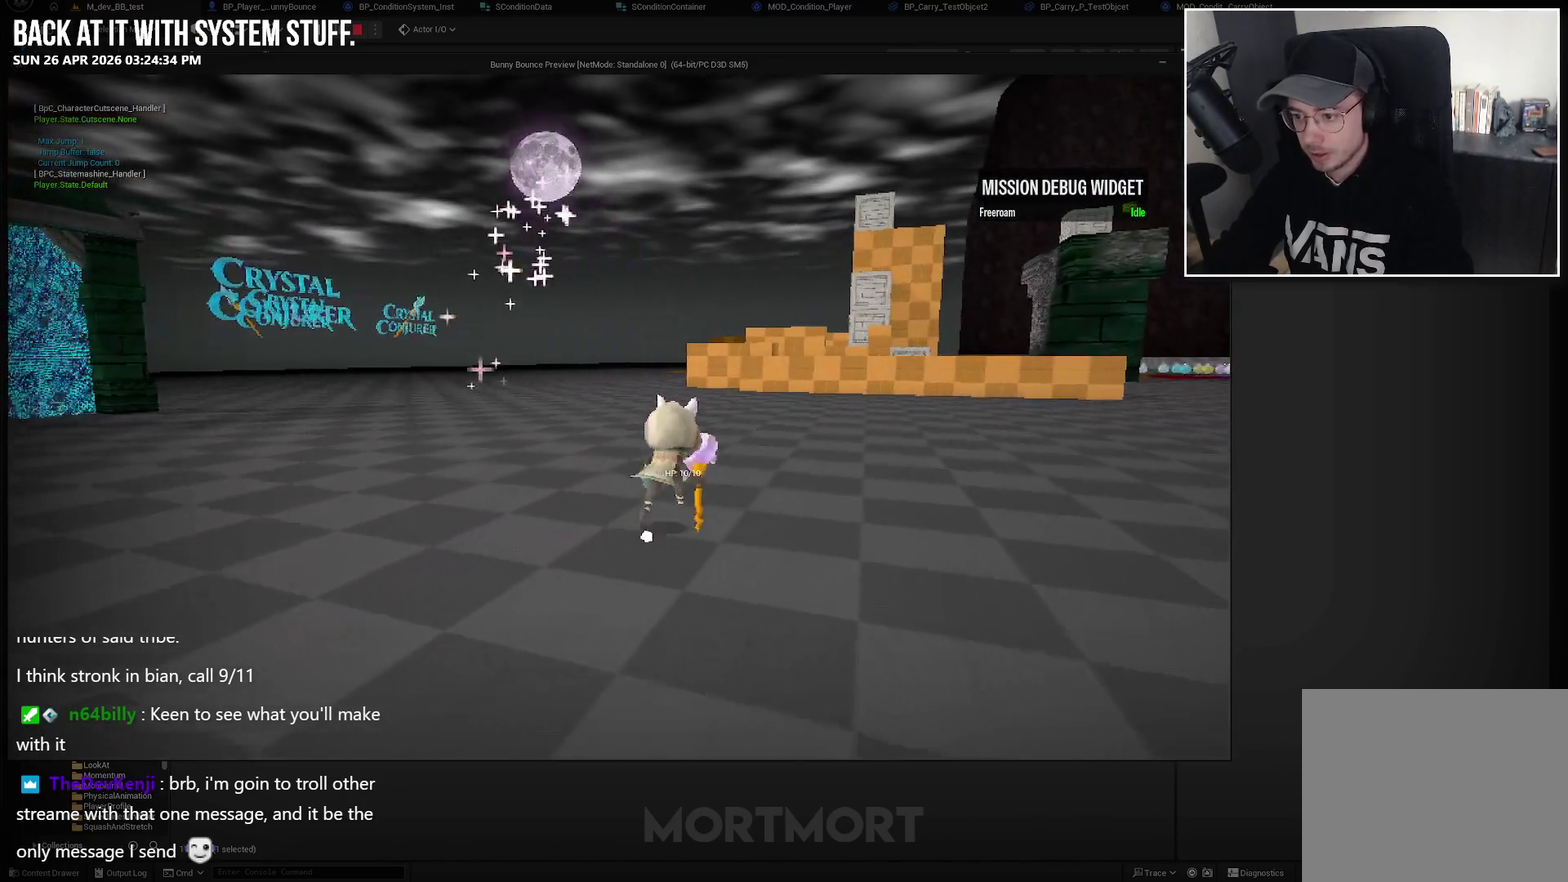
{"buttons": ["R1", "DPAD_UP"], "left_stick": "center", "right_stick": "right", "events": [[317, "right_stick", "right"], [333, "left_stick", "right"], [400, "left_stick", "center"], [500, "DPAD_UP", "down"]]}
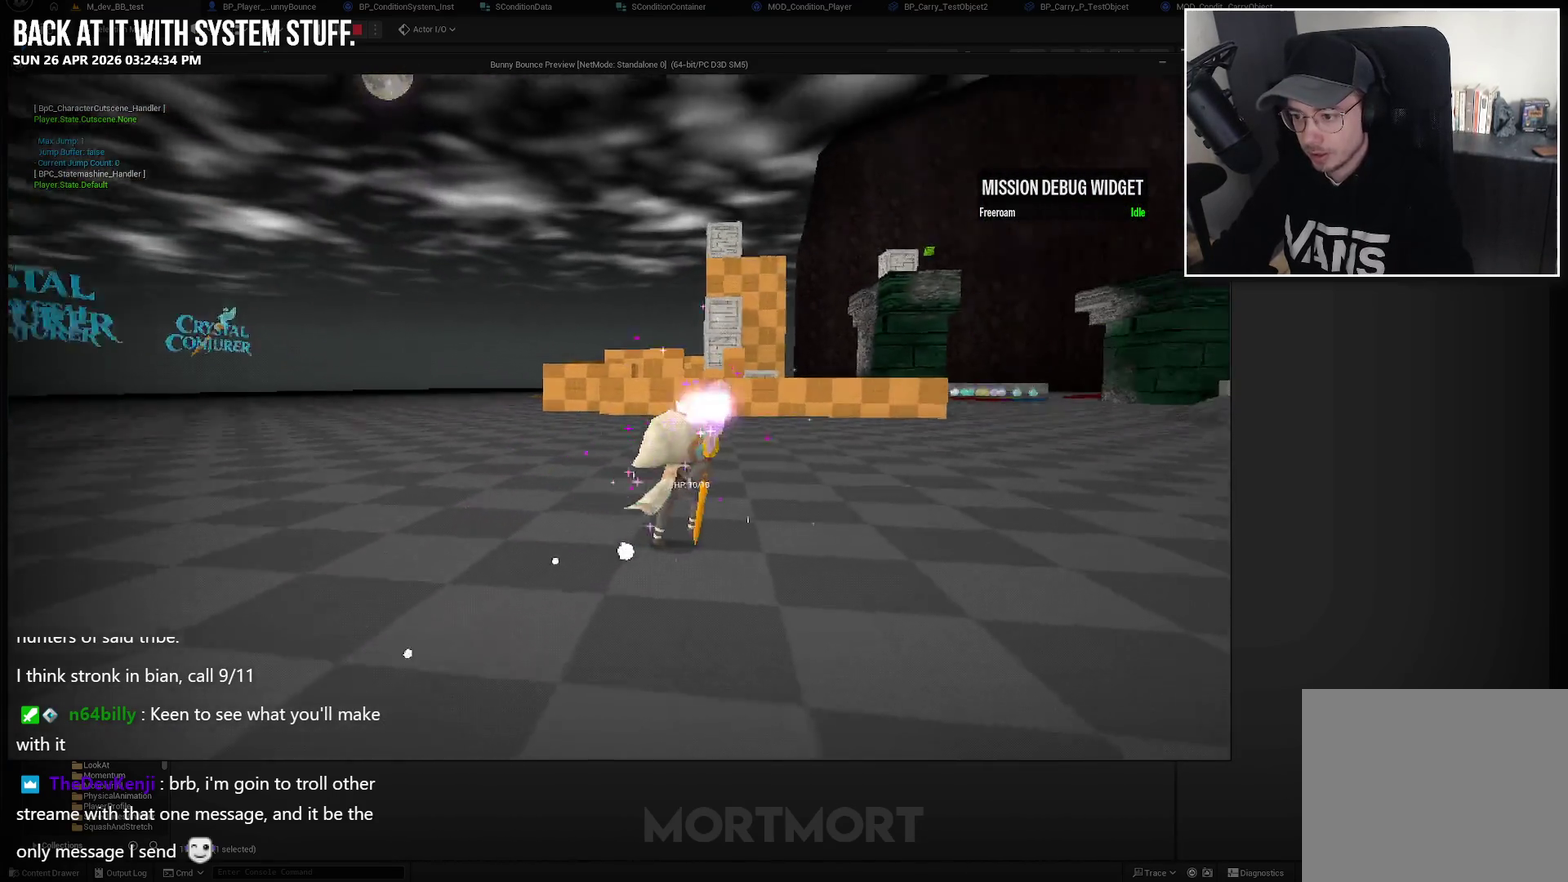
{"buttons": ["R1"], "left_stick": "center", "right_stick": "center", "events": [[17, "right_stick", "center"], [150, "DPAD_UP", "up"]]}
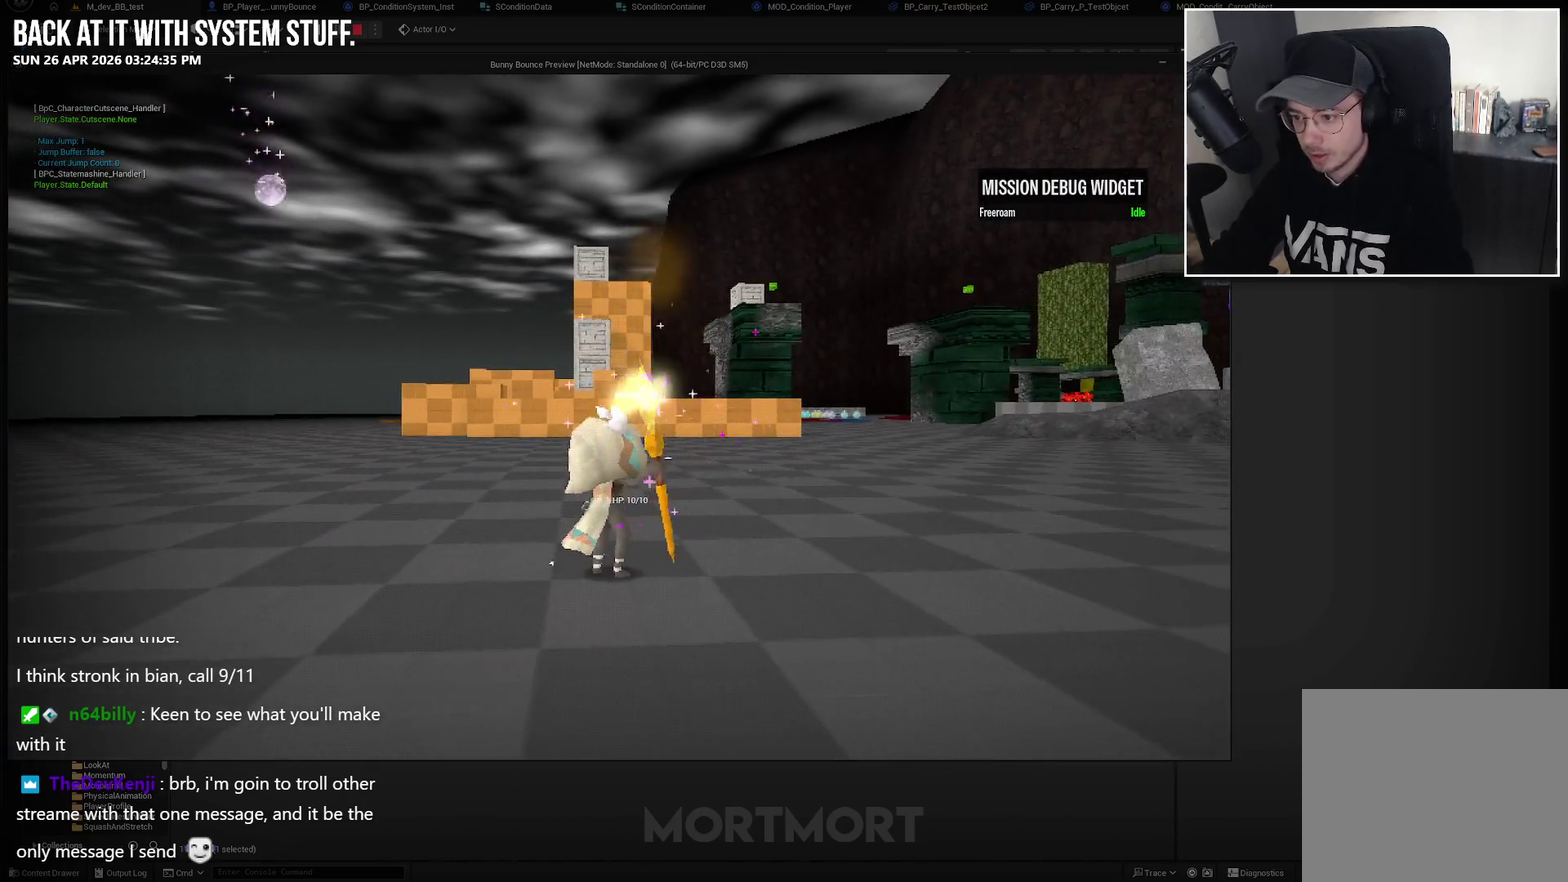
{"buttons": [], "left_stick": "center", "right_stick": "center", "events": [[233, "R1", "up"]]}
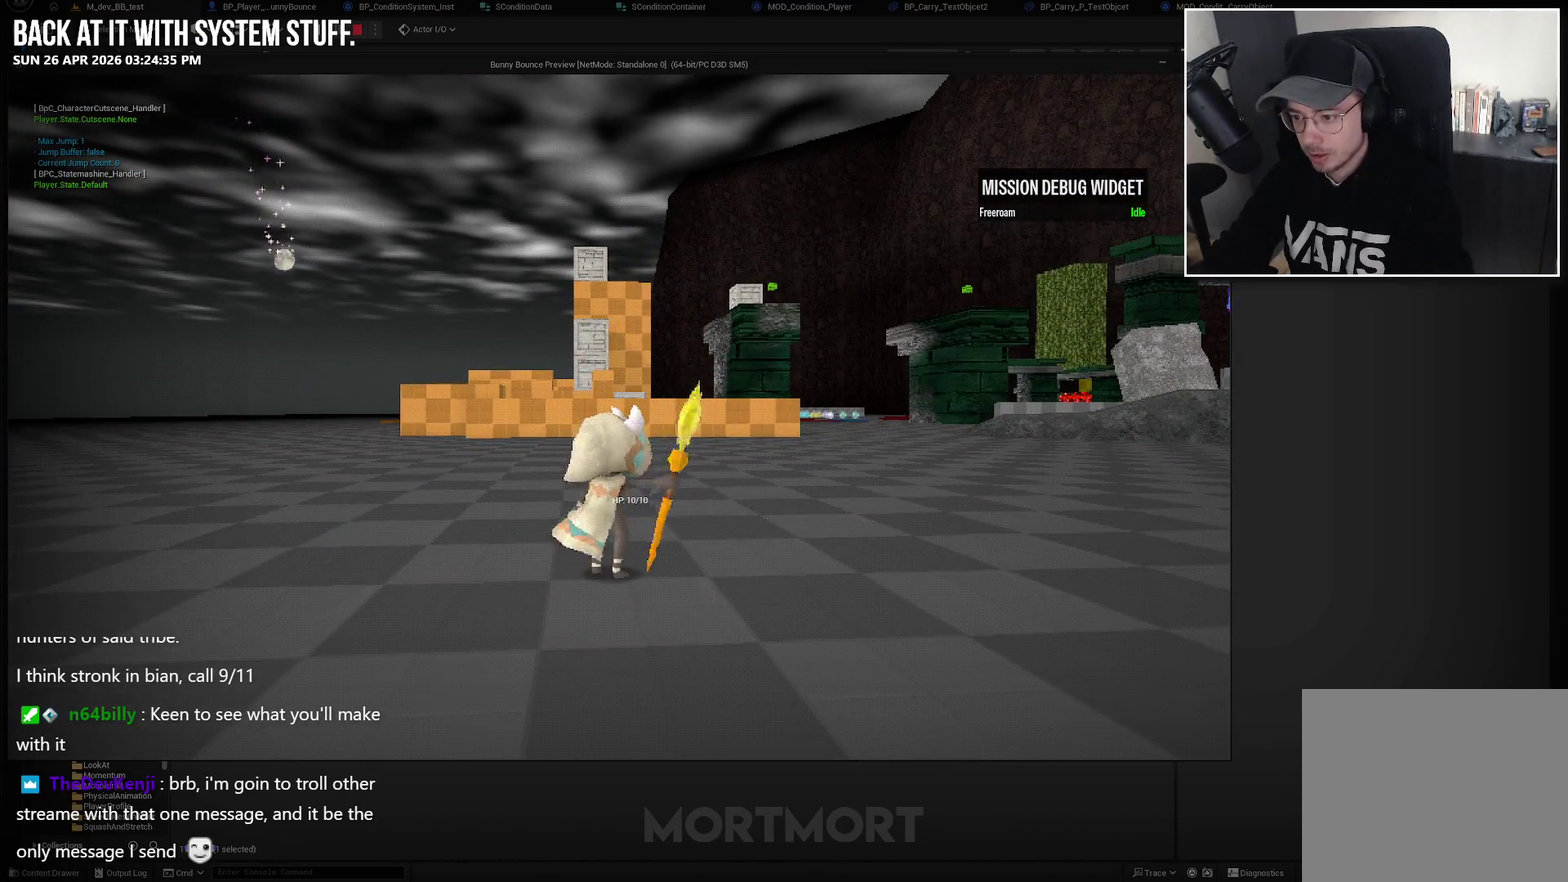
{"buttons": [], "left_stick": "center", "right_stick": "center", "events": []}
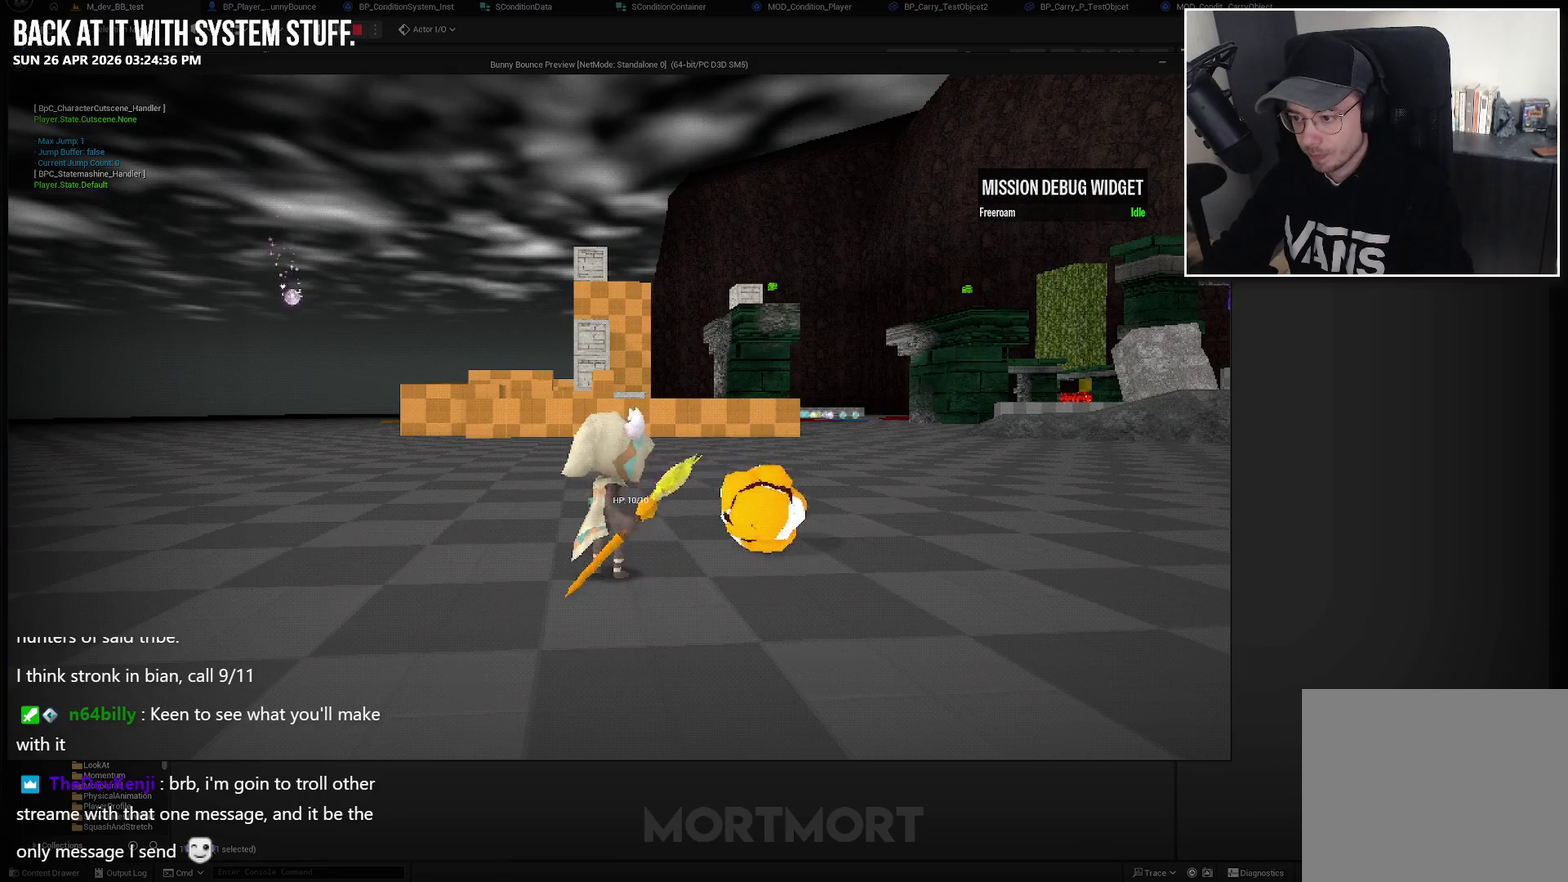
{"buttons": [], "left_stick": "up-right", "right_stick": "right", "events": [[33, "X", "down"], [167, "X", "up"], [250, "left_stick", "right"], [317, "left_stick", "up-right"], [483, "right_stick", "right"]]}
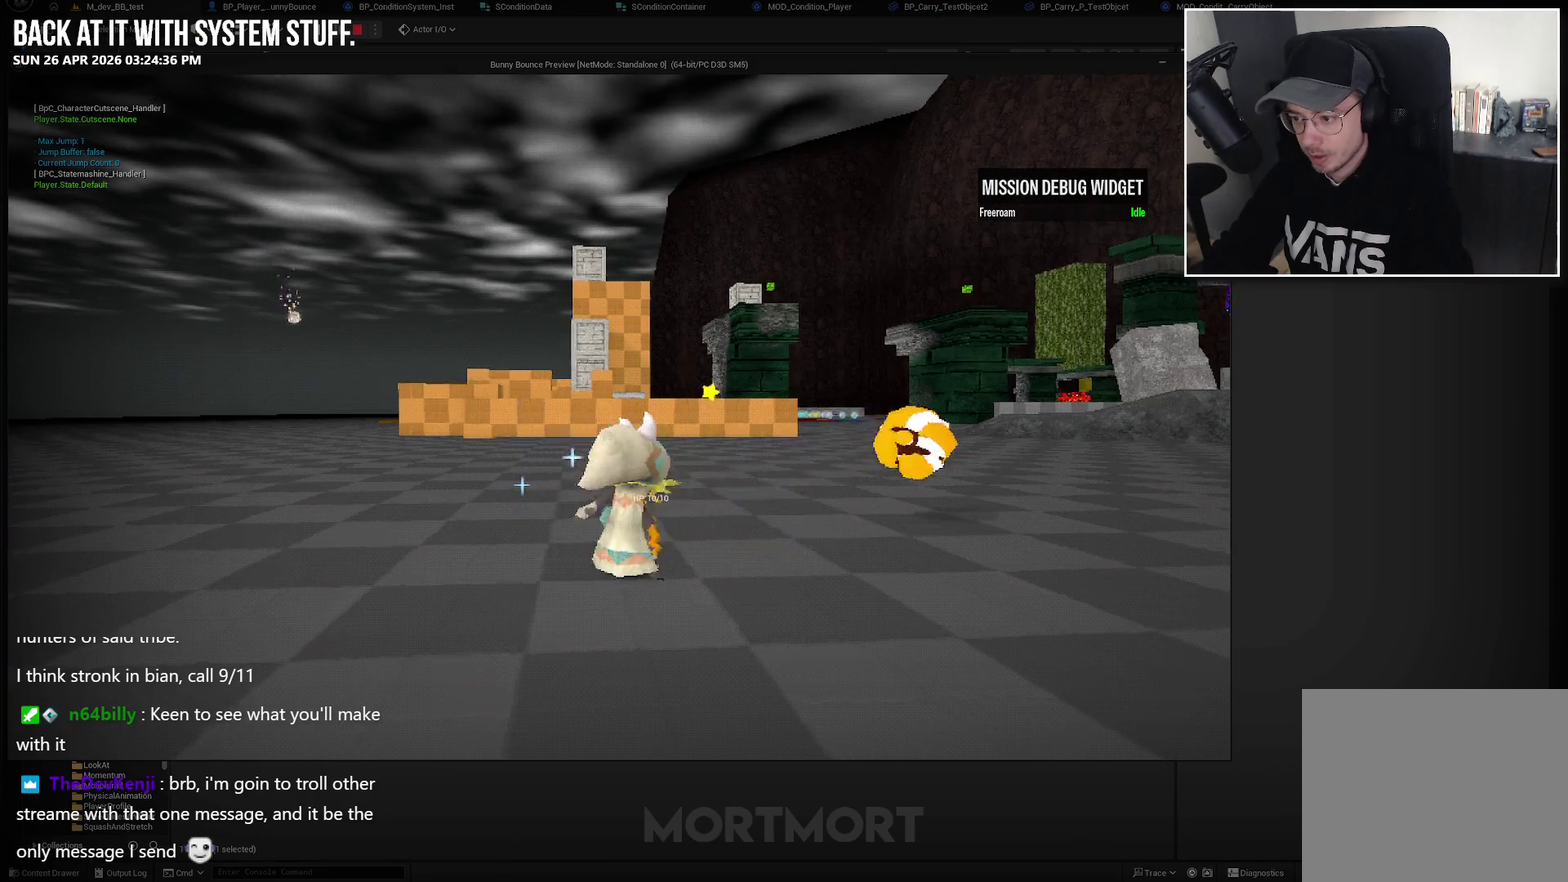
{"buttons": [], "left_stick": "up", "right_stick": "center", "events": [[167, "right_stick", "center"], [233, "L2", "down"], [300, "A", "down"], [400, "L2", "up"], [417, "A", "up"], [483, "left_stick", "up"]]}
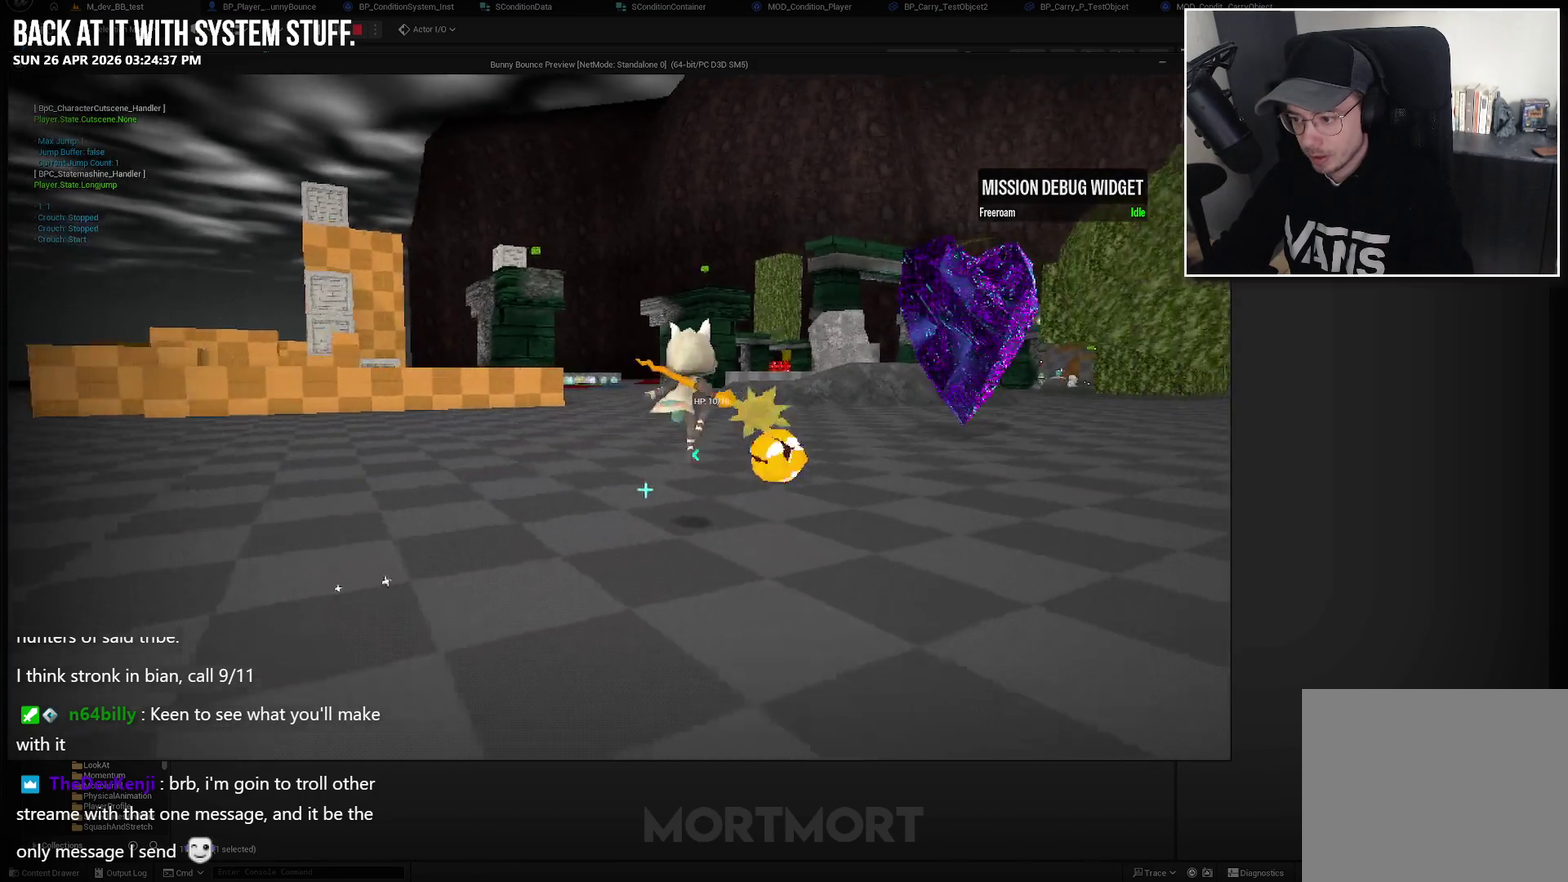
{"buttons": ["X"], "left_stick": "up-left", "right_stick": "center", "events": [[267, "left_stick", "up-right"], [383, "left_stick", "up"], [417, "X", "down"], [467, "left_stick", "up-left"]]}
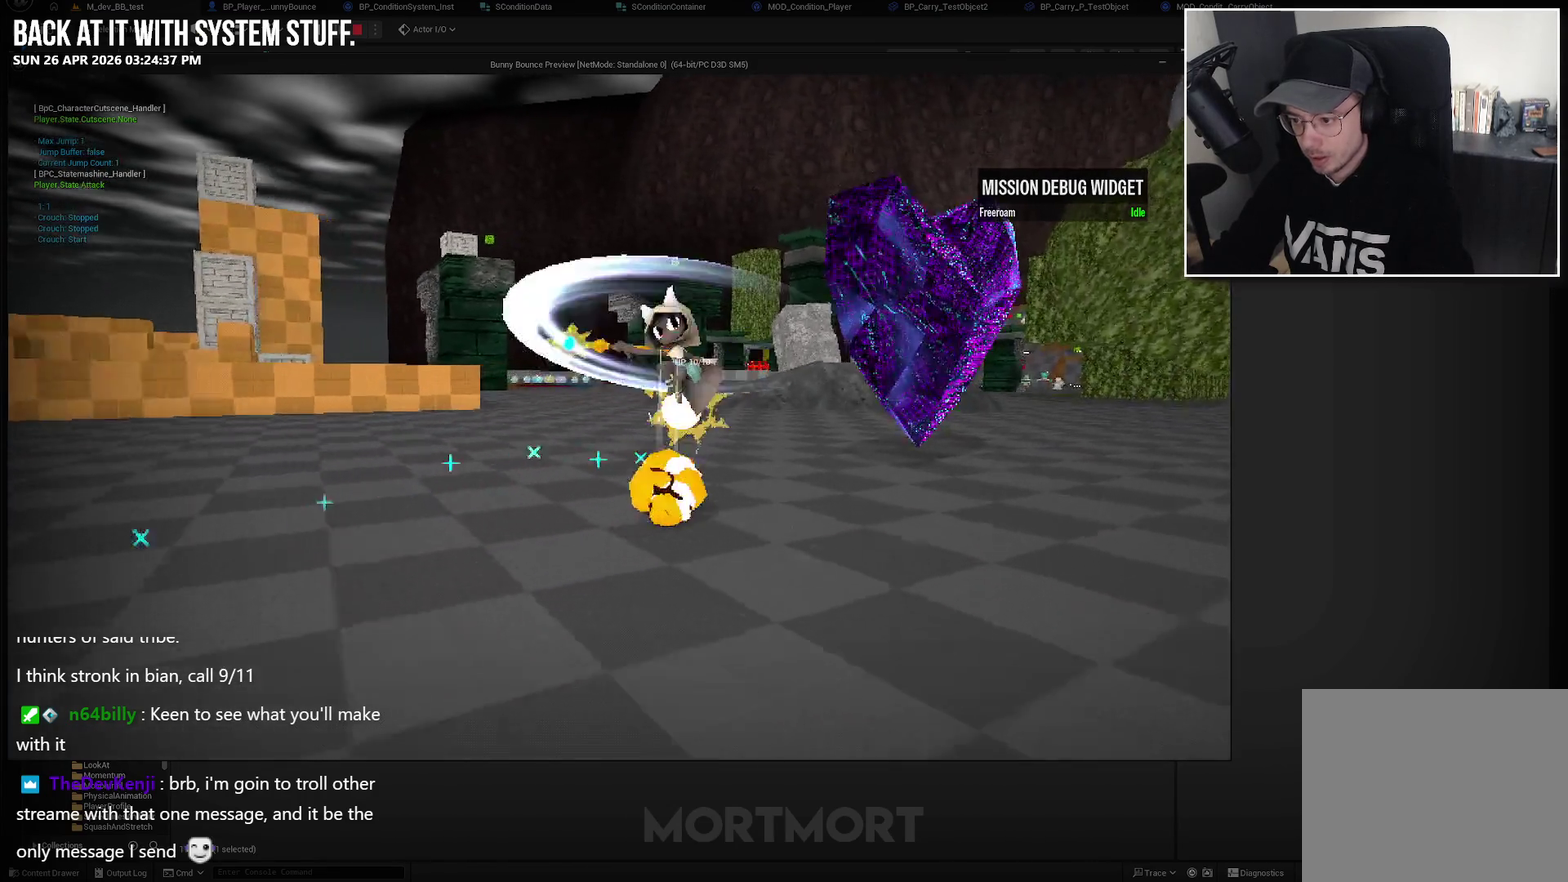
{"buttons": [], "left_stick": "up-left", "right_stick": "center", "events": [[50, "X", "up"]]}